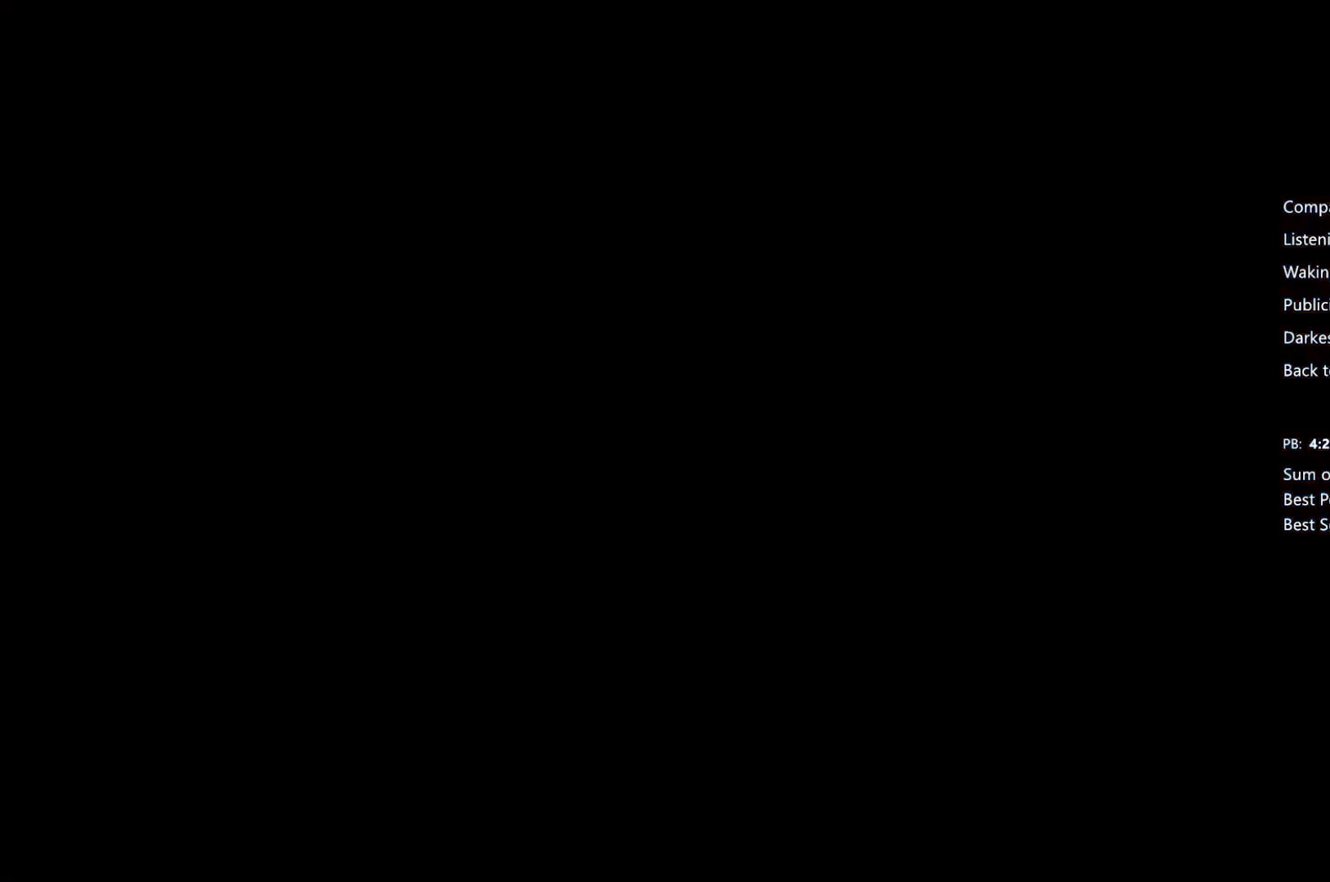
Gameplay with a controller (PlayStation layout); each line is a JSON object with the inputs held at the frame after it. "events" lists button and stick changes between this image and that frame as [ms after this image, input, new state], when the widget could be followed in between.
{"buttons": ["CROSS"], "left_stick": "center", "right_stick": "center", "events": [[333, "CROSS", "down"], [433, "CIRCLE", "down"], [500, "CIRCLE", "up"]]}
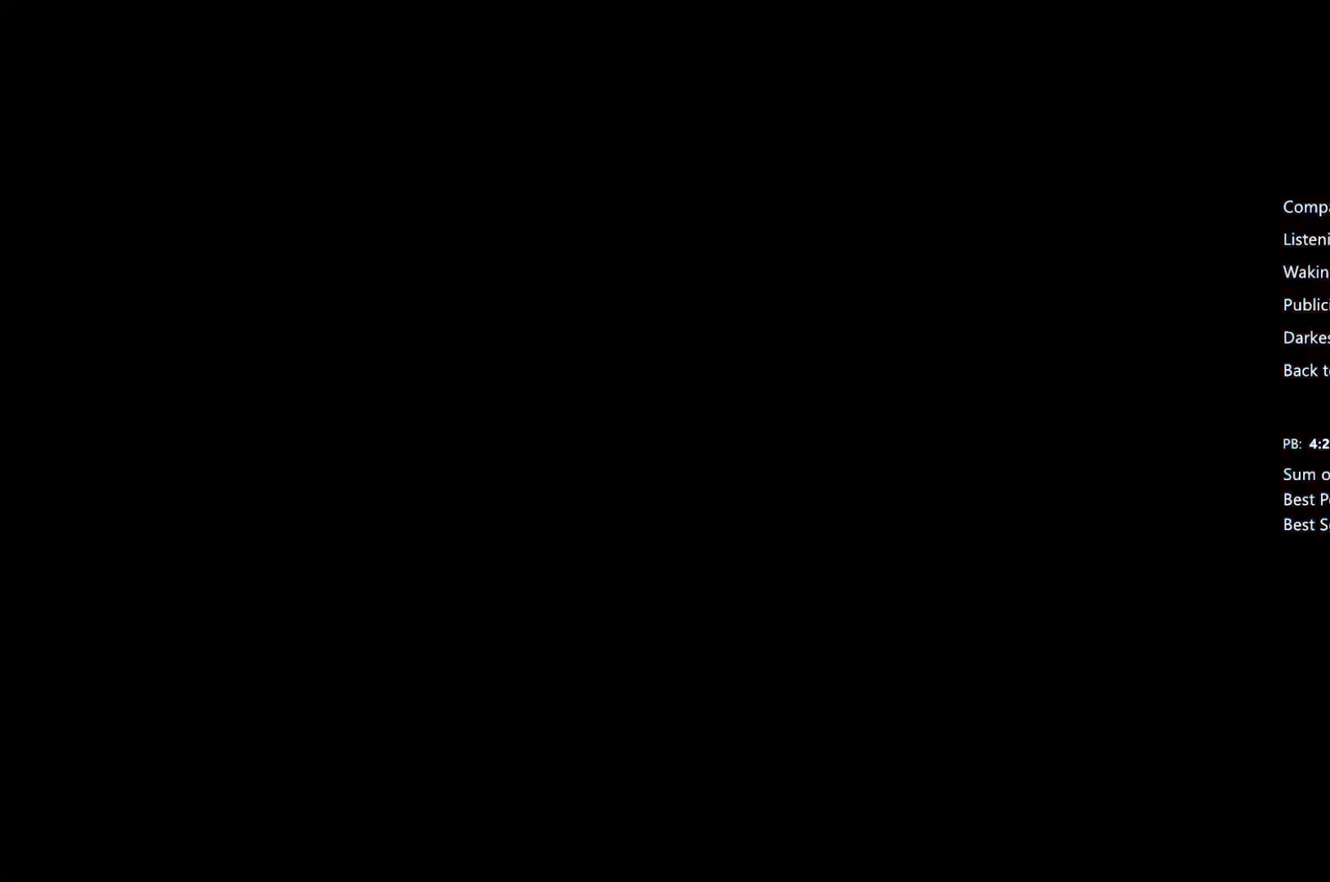
{"buttons": ["CROSS"], "left_stick": "center", "right_stick": "center", "events": [[67, "CIRCLE", "down"], [67, "CROSS", "up"], [67, "left_stick", "up-right"], [133, "CIRCLE", "up"], [133, "CROSS", "down"], [133, "left_stick", "center"], [267, "CIRCLE", "down"], [267, "CROSS", "up"], [333, "CIRCLE", "up"], [333, "CROSS", "down"], [400, "CIRCLE", "down"], [400, "CROSS", "up"], [467, "CIRCLE", "up"], [467, "CROSS", "down"]]}
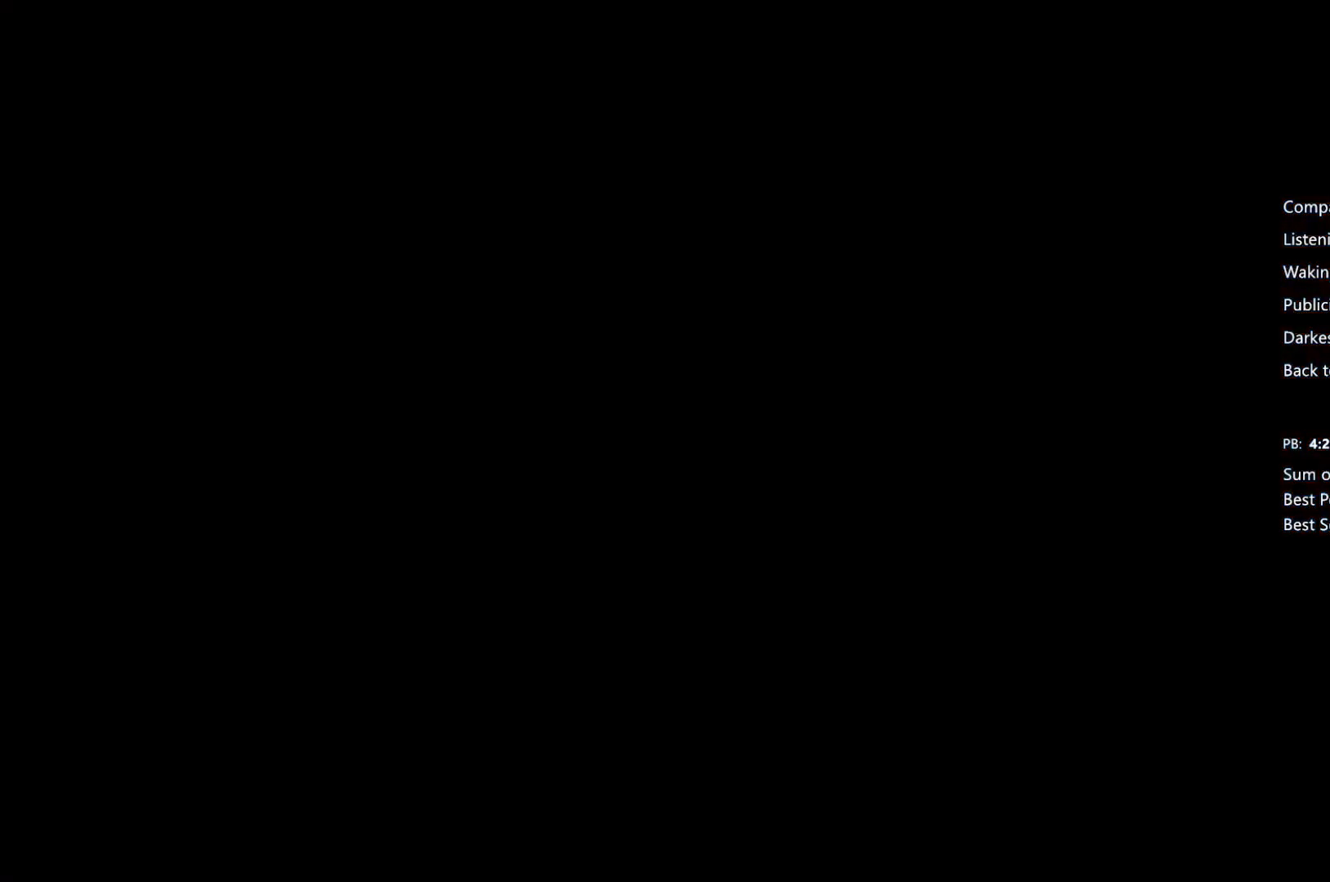
{"buttons": ["CROSS"], "left_stick": "center", "right_stick": "center", "events": [[100, "CIRCLE", "down"], [100, "CROSS", "up"], [167, "CIRCLE", "up"], [167, "CROSS", "down"], [233, "CIRCLE", "down"], [233, "CROSS", "up"], [367, "CIRCLE", "up"], [367, "CROSS", "down"], [433, "CIRCLE", "down"], [433, "CROSS", "up"], [500, "CIRCLE", "up"], [500, "CROSS", "down"]]}
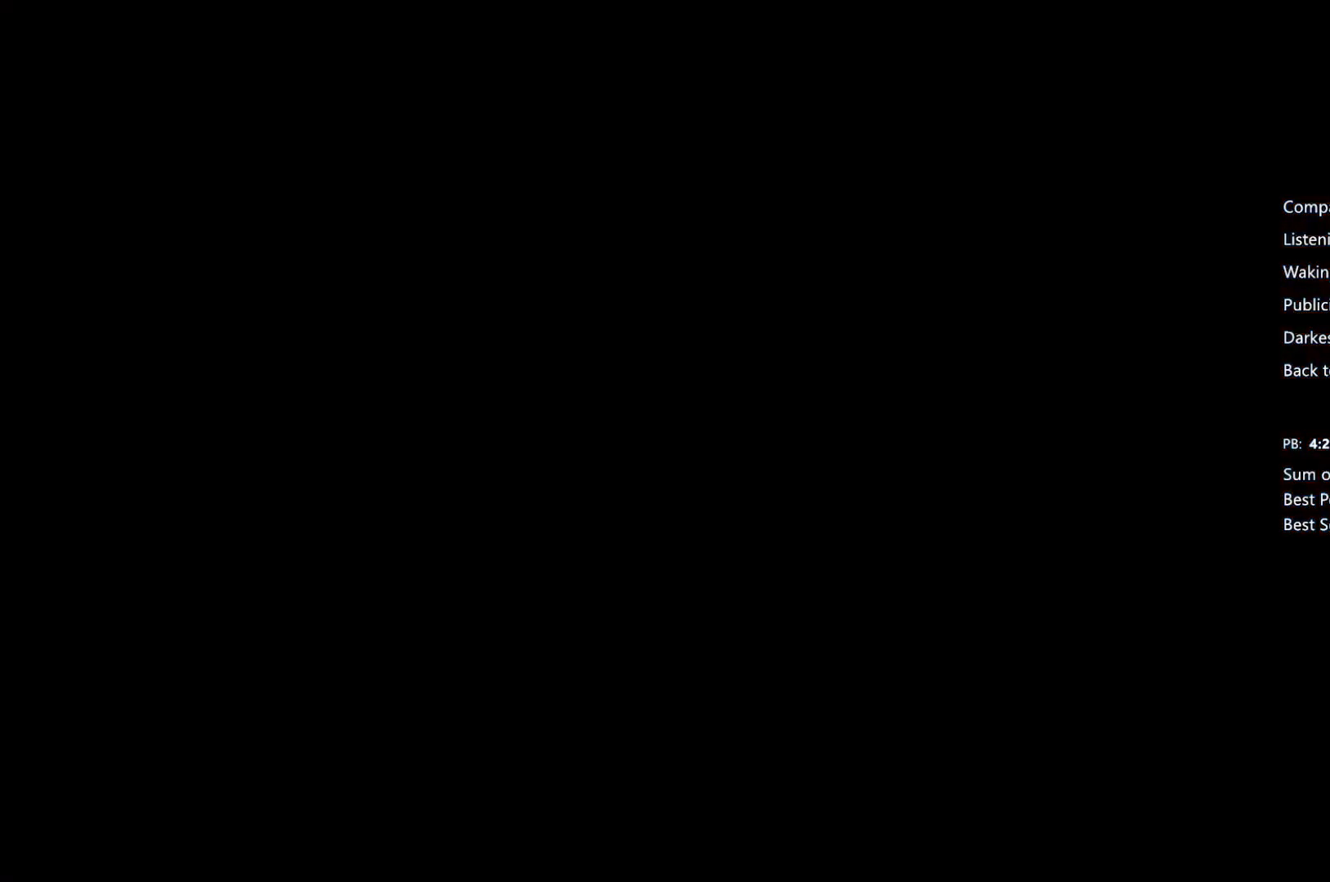
{"buttons": [], "left_stick": "center", "right_stick": "center", "events": [[133, "CIRCLE", "down"], [133, "CROSS", "up"], [167, "CIRCLE", "up"], [167, "CROSS", "down"], [267, "CROSS", "up"], [333, "CIRCLE", "down"], [400, "CIRCLE", "up"], [400, "CROSS", "down"], [467, "CROSS", "up"]]}
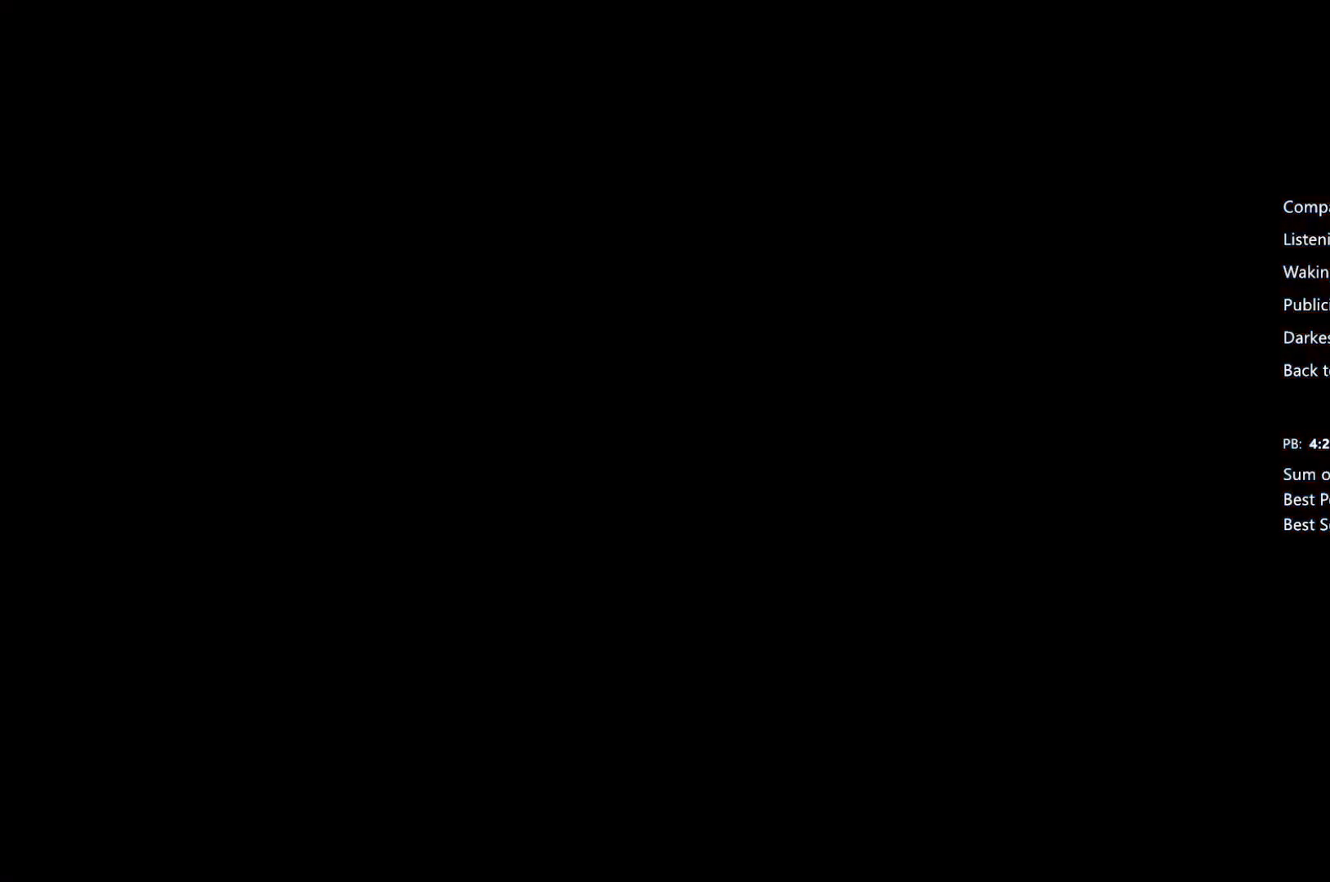
{"buttons": ["CIRCLE"], "left_stick": "center", "right_stick": "center", "events": [[167, "CIRCLE", "down"], [200, "CIRCLE", "up"], [233, "CROSS", "down"], [300, "CIRCLE", "down"], [300, "CROSS", "up"], [367, "CIRCLE", "up"], [367, "CROSS", "down"], [500, "CIRCLE", "down"], [500, "CROSS", "up"]]}
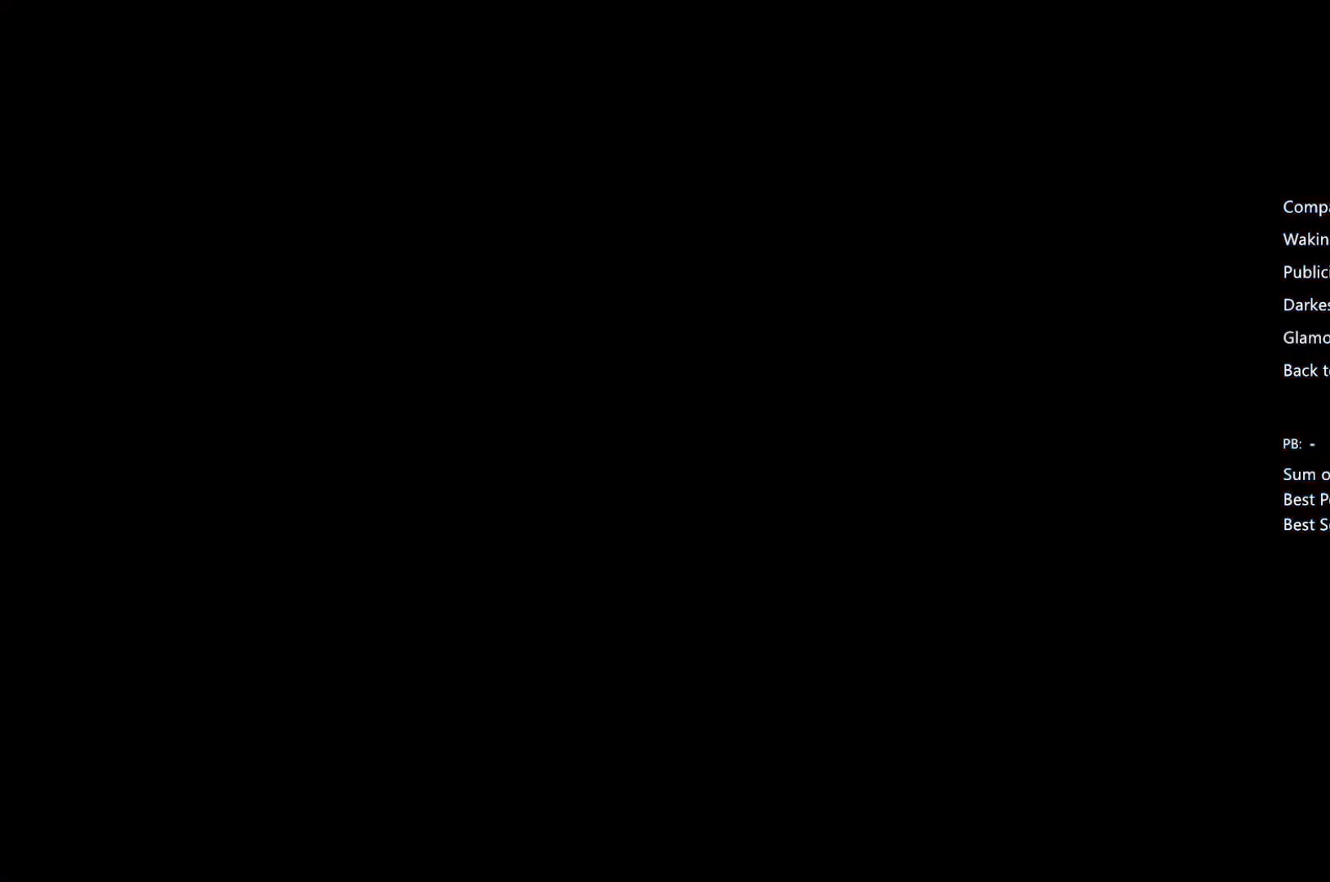
{"buttons": [], "left_stick": "center", "right_stick": "center", "events": [[67, "CIRCLE", "up"], [67, "CROSS", "down"], [133, "CROSS", "up"], [200, "CIRCLE", "down"], [267, "CIRCLE", "up"], [267, "CROSS", "down"], [367, "CIRCLE", "down"], [367, "CROSS", "up"], [400, "CIRCLE", "up"], [400, "CROSS", "down"], [500, "CROSS", "up"]]}
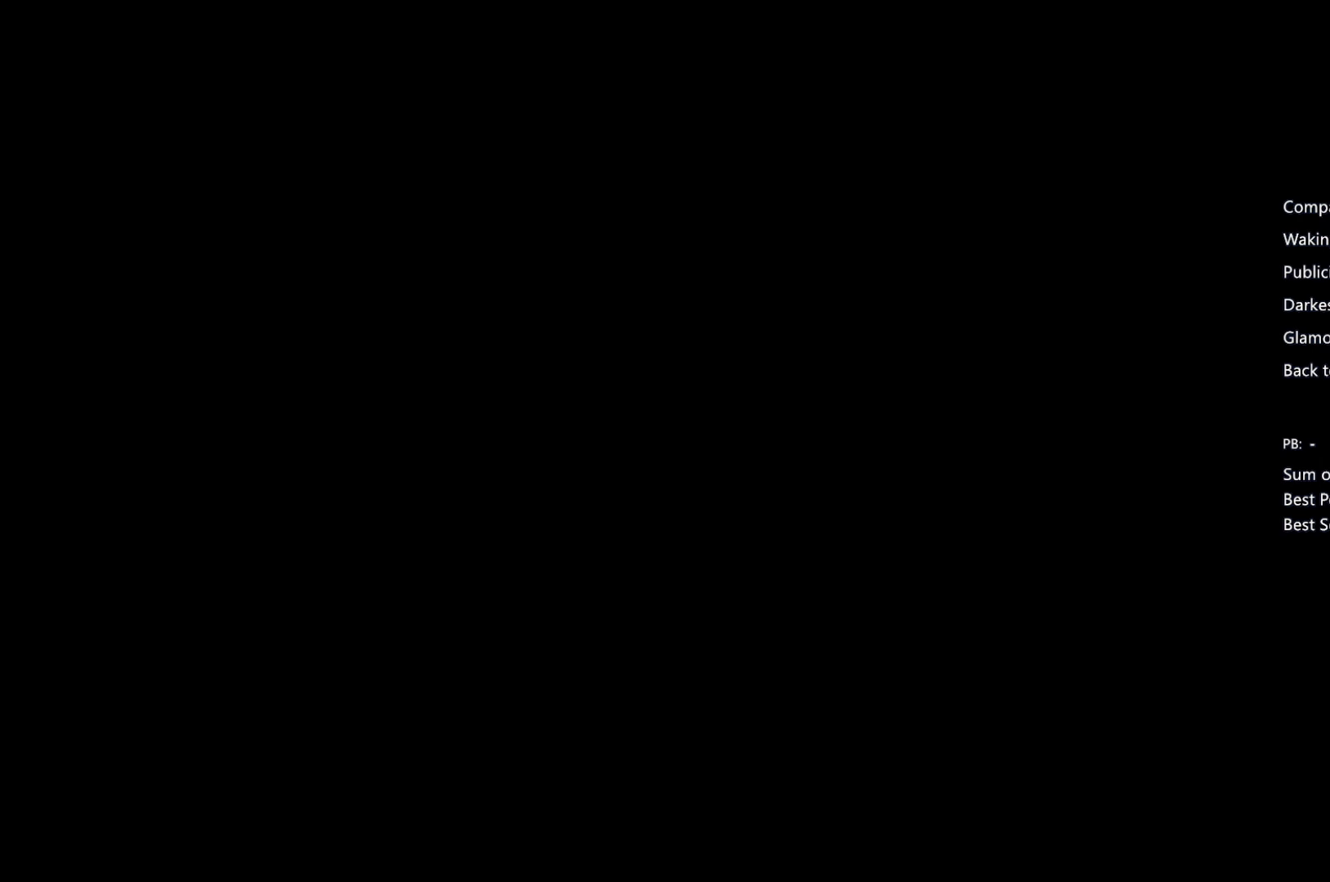
{"buttons": ["CROSS"], "left_stick": "center", "right_stick": "center", "events": [[33, "CIRCLE", "down"], [67, "CIRCLE", "up"], [67, "CROSS", "down"], [167, "CIRCLE", "down"], [167, "CROSS", "up"], [233, "CIRCLE", "up"], [267, "CROSS", "down"], [333, "CIRCLE", "down"], [333, "CROSS", "up"], [400, "CROSS", "down"], [467, "CIRCLE", "up"]]}
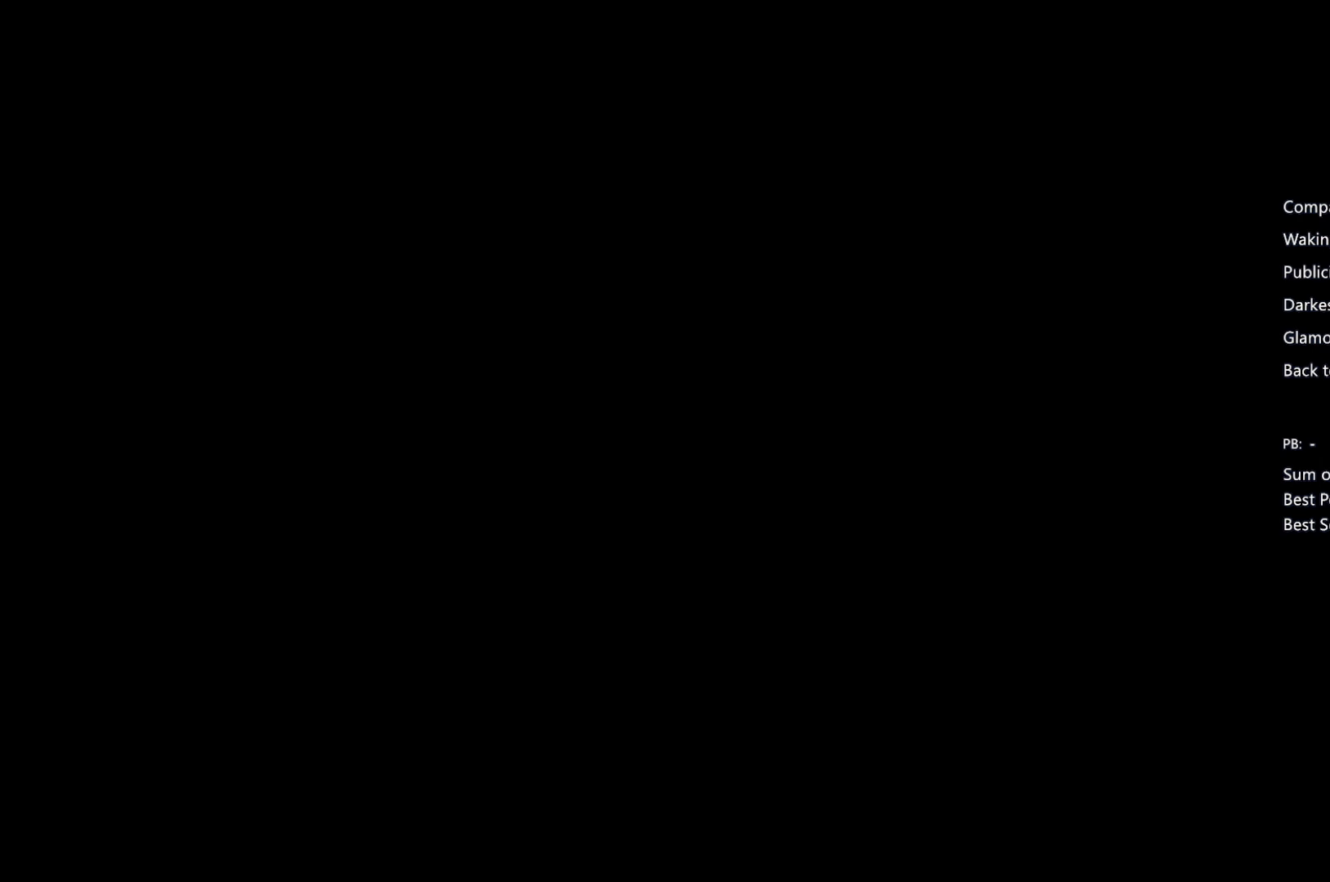
{"buttons": ["CROSS"], "left_stick": "center", "right_stick": "center", "events": [[67, "CIRCLE", "down"], [67, "CROSS", "up"], [133, "CIRCLE", "up"], [133, "CROSS", "down"], [233, "CIRCLE", "down"], [233, "CROSS", "up"], [300, "CIRCLE", "up"], [300, "CROSS", "down"], [400, "CIRCLE", "down"], [400, "CROSS", "up"], [467, "CROSS", "down"], [500, "CIRCLE", "up"]]}
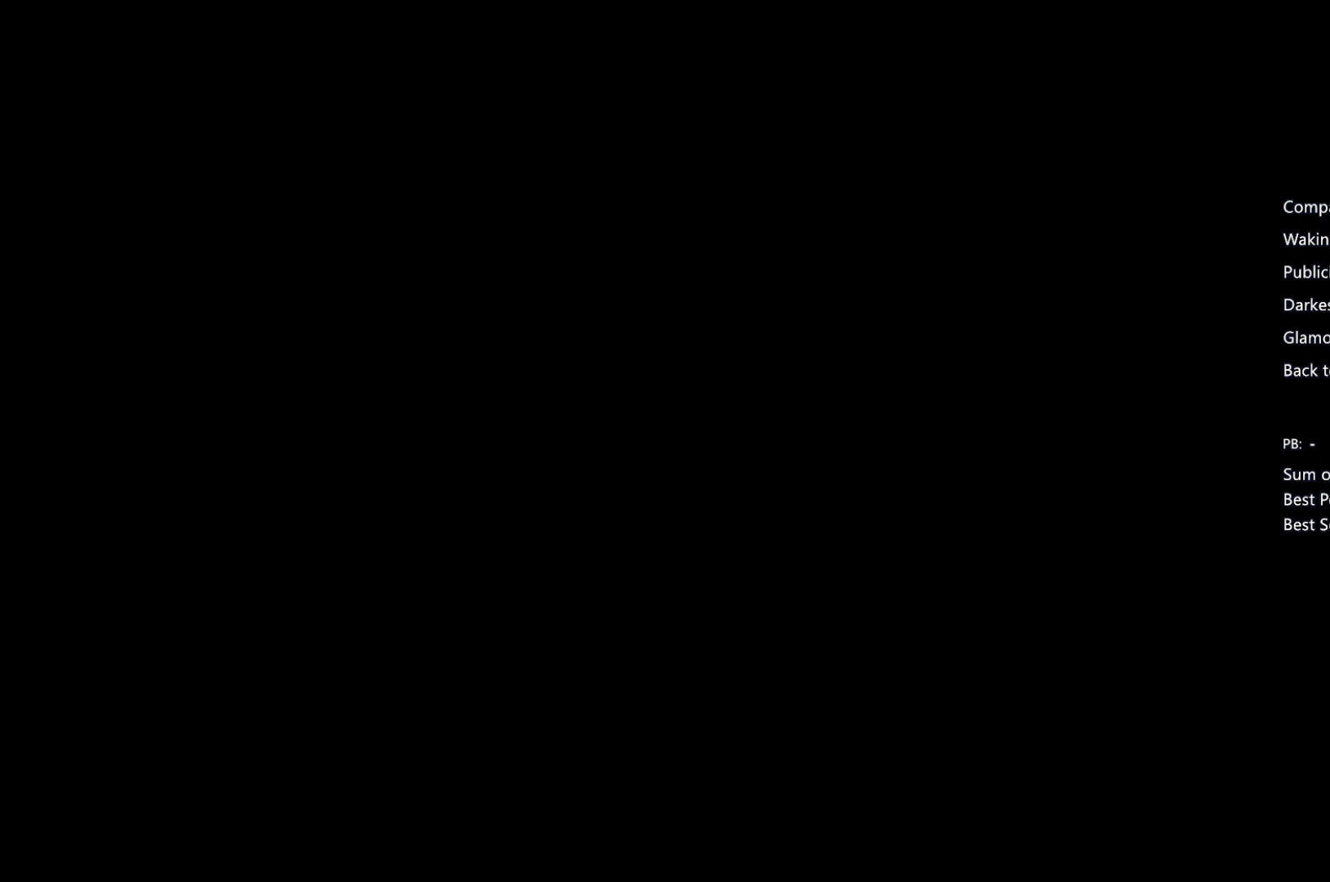
{"buttons": ["CROSS"], "left_stick": "center", "right_stick": "center", "events": [[100, "CIRCLE", "down"], [100, "CROSS", "up"], [167, "CIRCLE", "up"], [167, "CROSS", "down"], [267, "CIRCLE", "down"], [267, "CROSS", "up"], [300, "CIRCLE", "up"], [300, "CROSS", "down"], [400, "CIRCLE", "down"], [400, "CROSS", "up"], [500, "CIRCLE", "up"], [500, "CROSS", "down"]]}
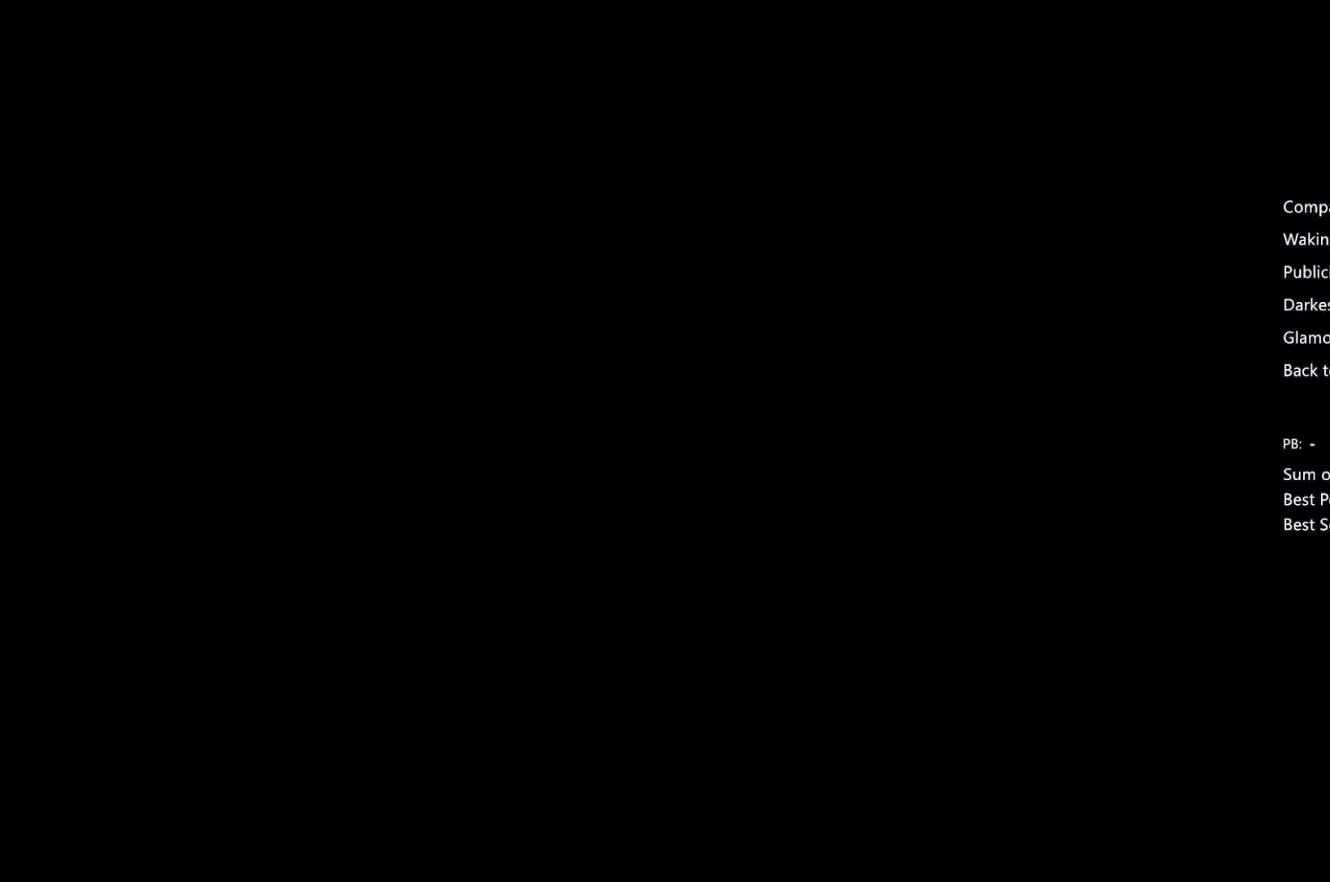
{"buttons": ["CROSS"], "left_stick": "center", "right_stick": "center", "events": [[67, "CIRCLE", "down"], [67, "CROSS", "up"], [133, "CROSS", "down"], [167, "CIRCLE", "up"], [267, "CIRCLE", "down"], [267, "CROSS", "up"], [367, "CIRCLE", "up"], [367, "CROSS", "down"], [433, "CIRCLE", "down"], [433, "CROSS", "up"], [500, "CIRCLE", "up"], [500, "CROSS", "down"]]}
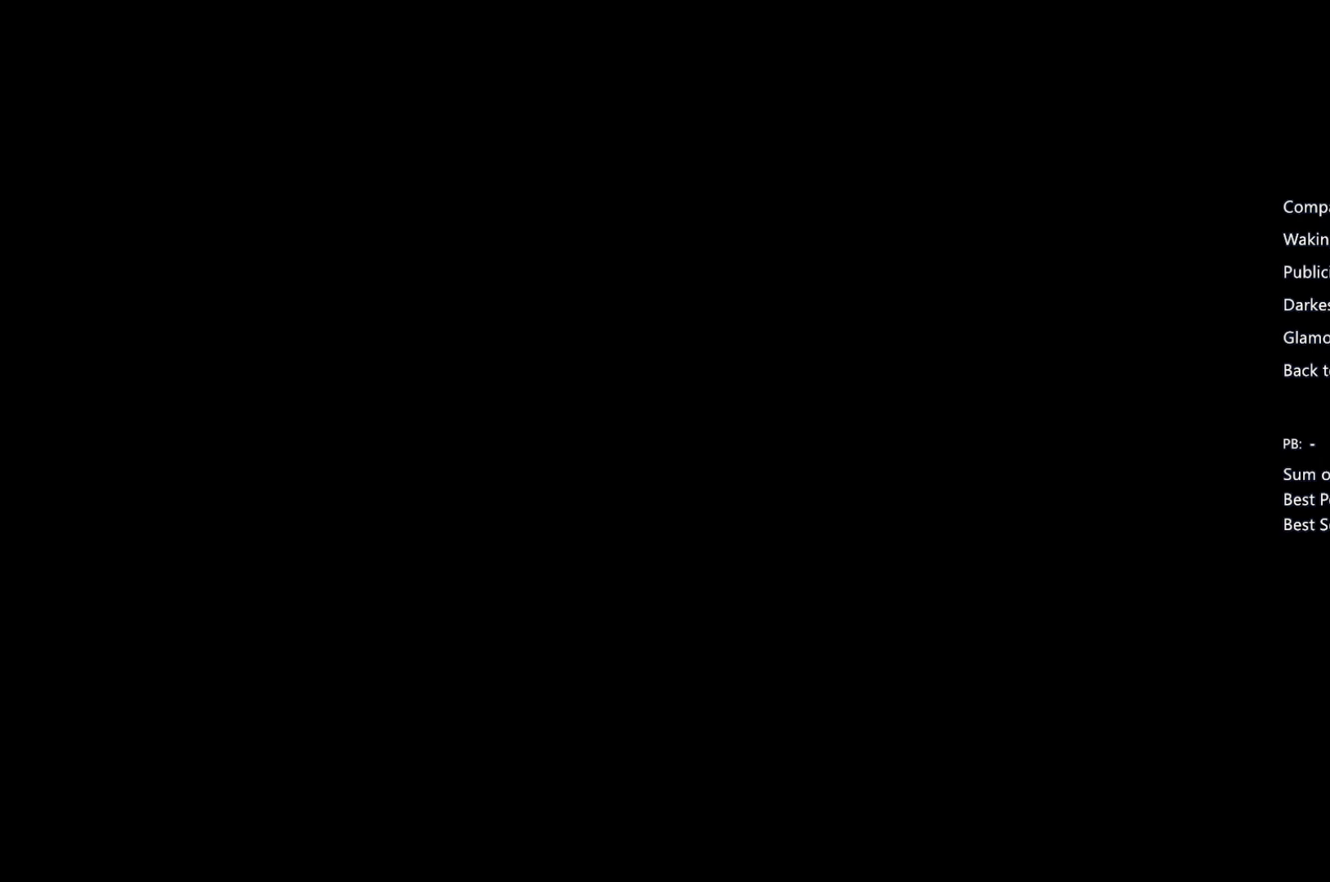
{"buttons": ["CIRCLE"], "left_stick": "center", "right_stick": "center", "events": [[100, "CIRCLE", "down"], [100, "CROSS", "up"], [200, "CIRCLE", "up"], [200, "CROSS", "down"], [300, "CIRCLE", "down"], [300, "CROSS", "up"], [367, "CIRCLE", "up"], [367, "CROSS", "down"], [500, "CIRCLE", "down"], [500, "CROSS", "up"]]}
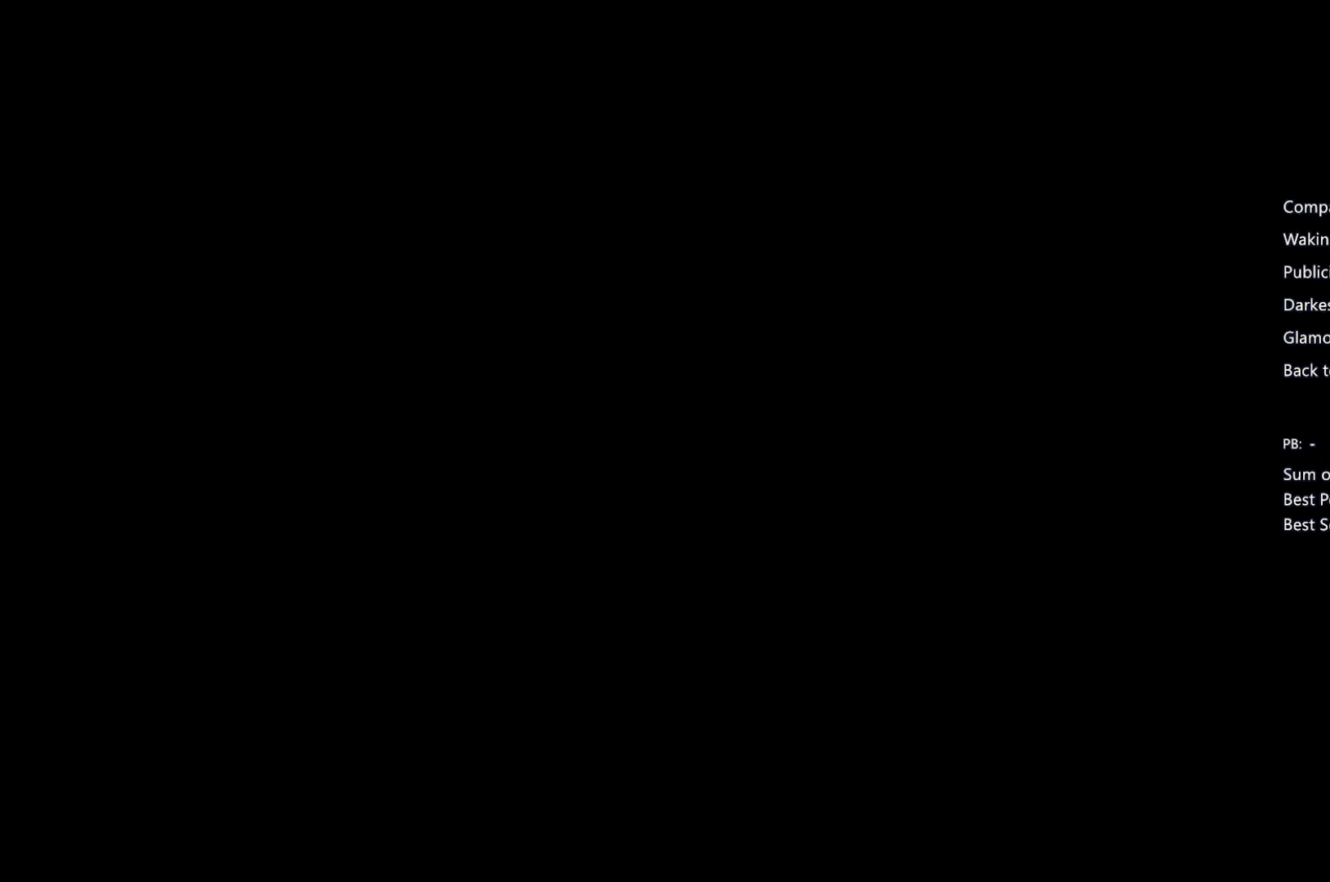
{"buttons": ["CIRCLE"], "left_stick": "center", "right_stick": "center", "events": [[33, "CIRCLE", "up"], [33, "CROSS", "down"], [133, "CIRCLE", "down"], [167, "CROSS", "up"], [200, "CIRCLE", "up"], [200, "CROSS", "down"], [300, "CIRCLE", "down"], [300, "CROSS", "up"], [367, "CIRCLE", "up"], [433, "CROSS", "down"], [467, "CIRCLE", "down"], [467, "CROSS", "up"]]}
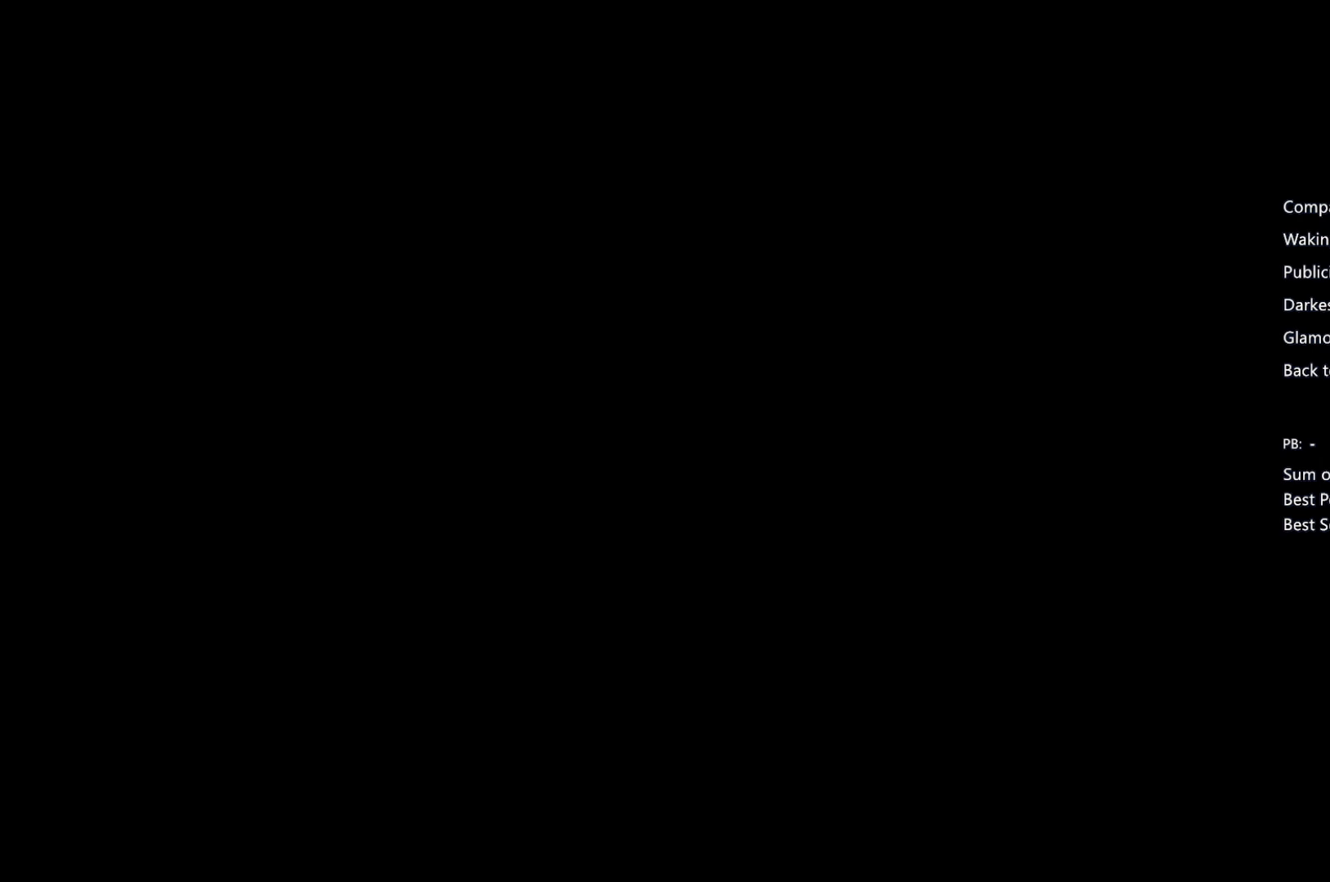
{"buttons": ["CROSS"], "left_stick": "center", "right_stick": "center", "events": [[67, "CIRCLE", "up"], [67, "CROSS", "down"], [167, "CIRCLE", "down"], [200, "CROSS", "up"], [267, "CIRCLE", "up"], [267, "CROSS", "down"], [367, "CIRCLE", "down"], [367, "CROSS", "up"], [433, "CROSS", "down"], [467, "CIRCLE", "up"]]}
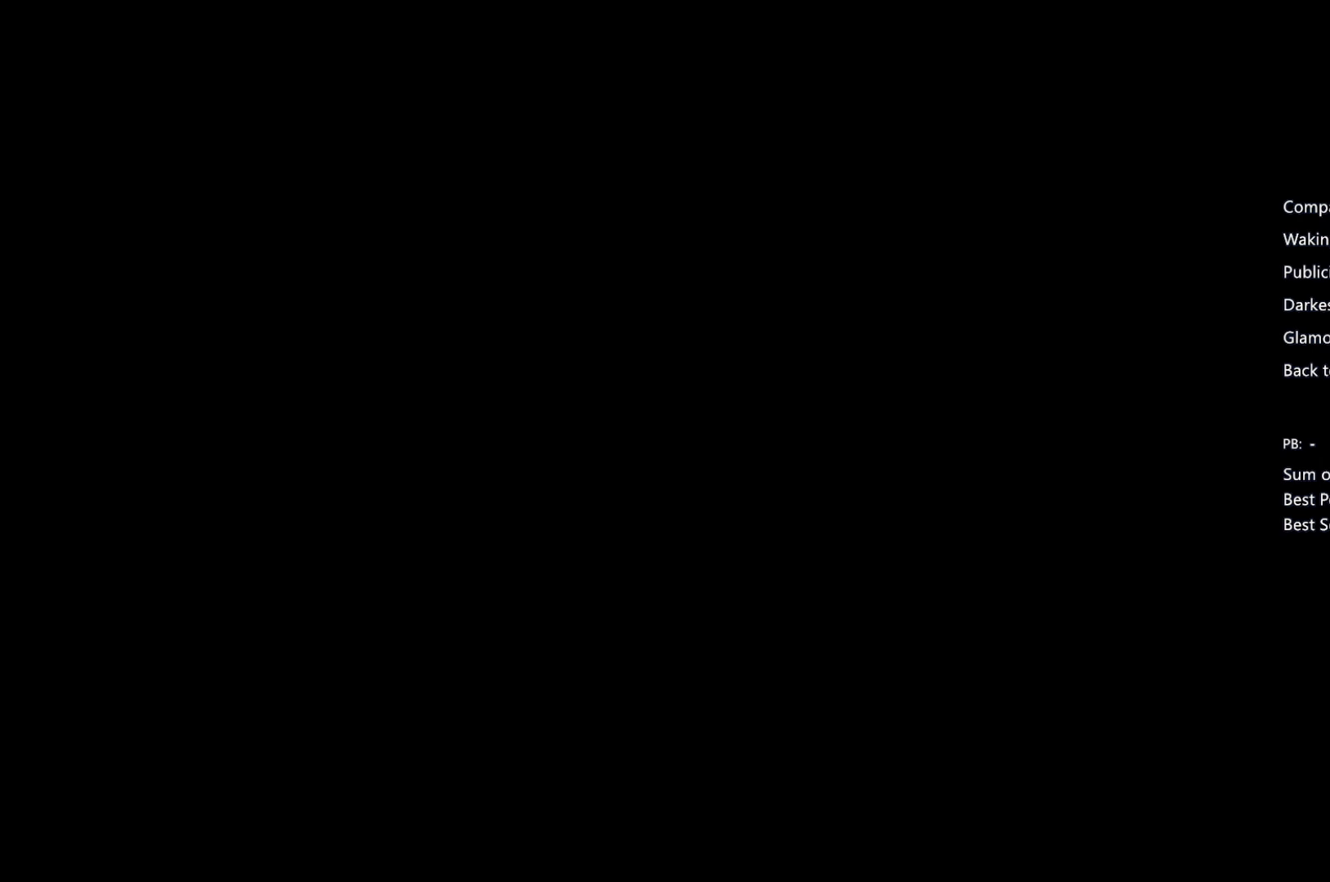
{"buttons": ["CROSS"], "left_stick": "center", "right_stick": "center", "events": [[33, "CIRCLE", "down"], [33, "CROSS", "up"], [100, "CIRCLE", "up"], [100, "CROSS", "down"], [233, "CIRCLE", "down"], [233, "CROSS", "up"], [333, "CIRCLE", "up"], [333, "CROSS", "down"], [367, "CROSS", "up"], [433, "CIRCLE", "down"], [500, "CIRCLE", "up"], [500, "CROSS", "down"]]}
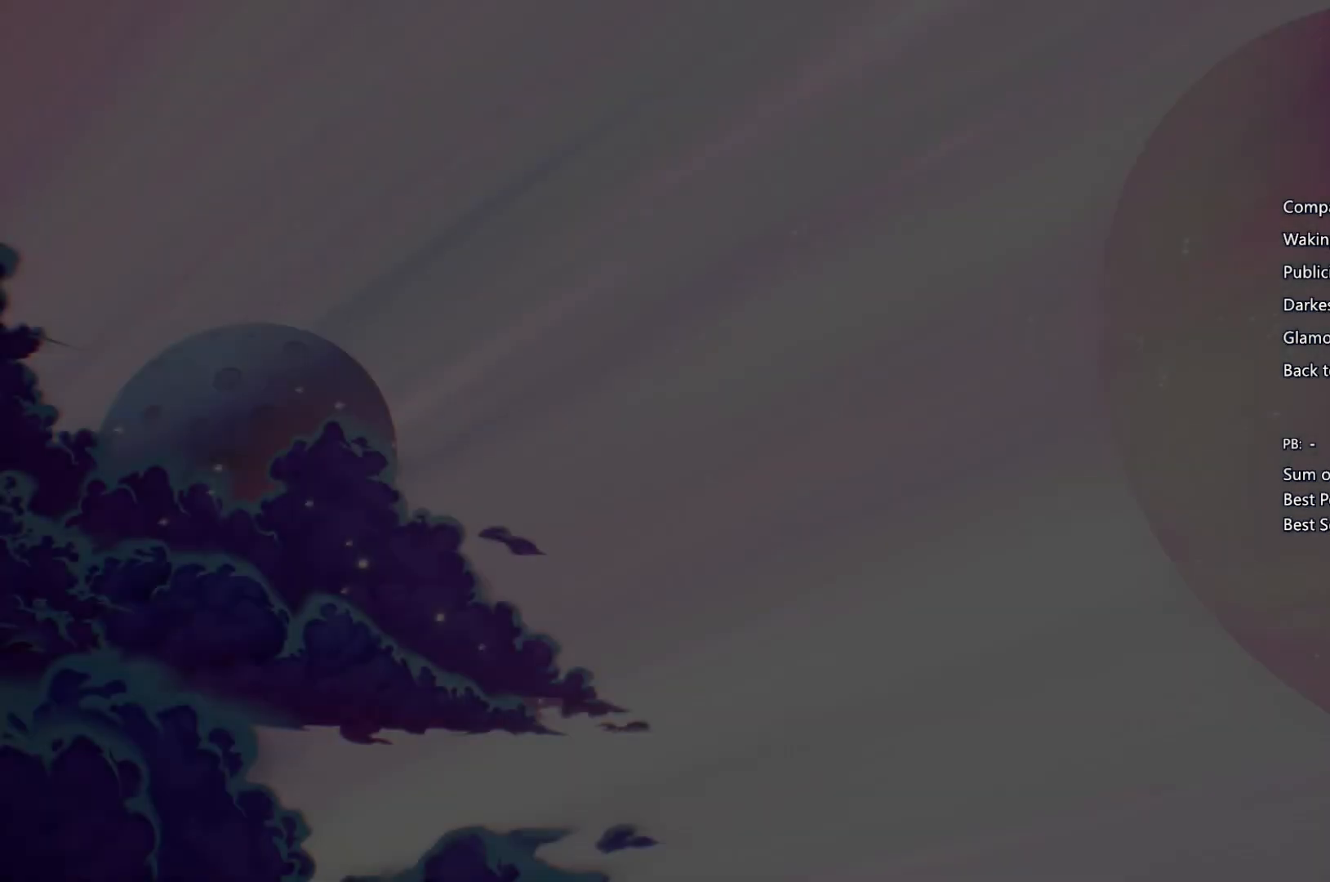
{"buttons": ["CIRCLE"], "left_stick": "center", "right_stick": "center", "events": [[100, "CIRCLE", "down"], [100, "CROSS", "up"], [167, "CIRCLE", "up"], [167, "CROSS", "down"], [267, "CIRCLE", "down"], [267, "CROSS", "up"], [333, "CIRCLE", "up"], [333, "CROSS", "down"], [467, "CIRCLE", "down"], [467, "CROSS", "up"]]}
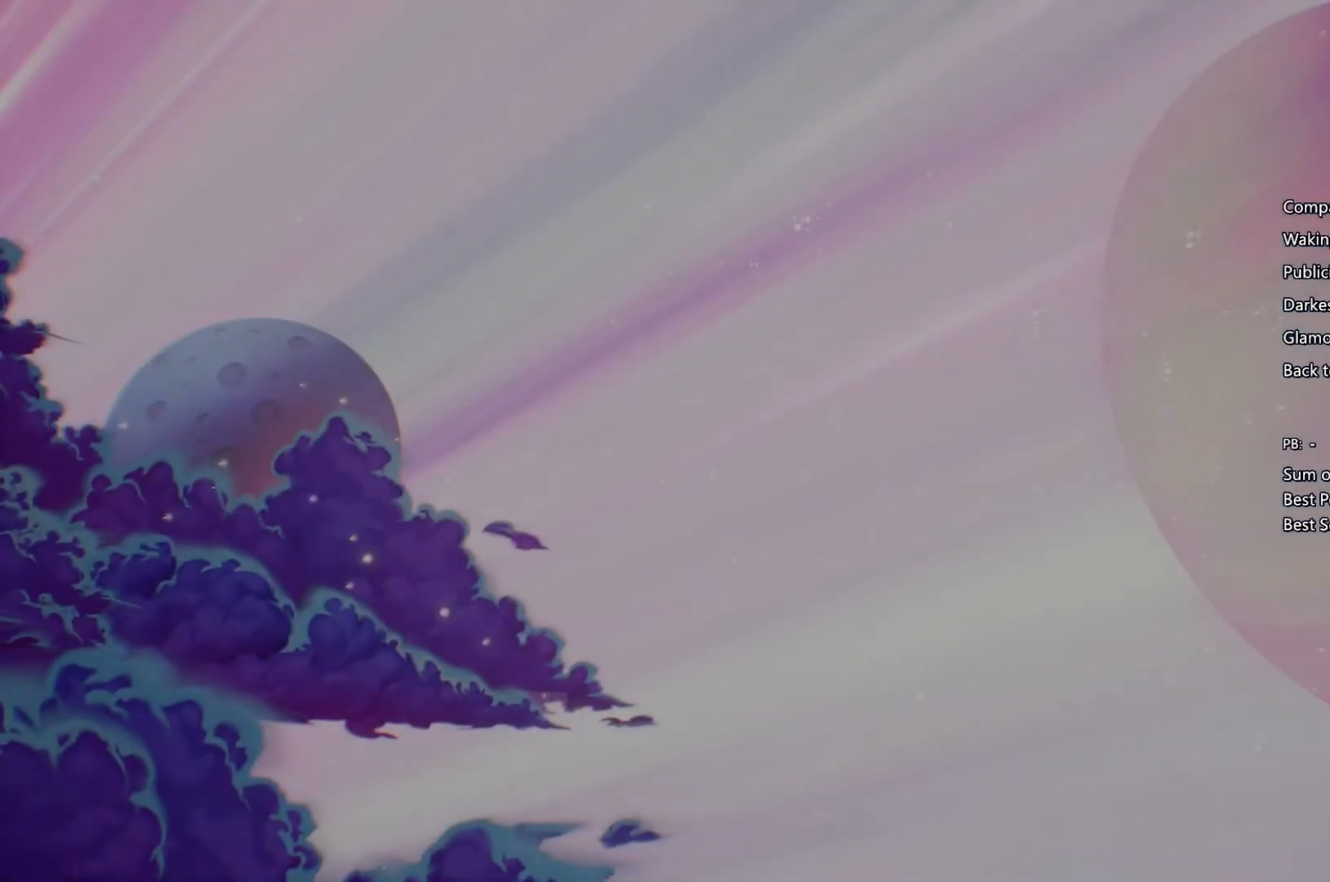
{"buttons": [], "left_stick": "center", "right_stick": "center", "events": [[33, "CIRCLE", "up"], [33, "CROSS", "down"], [133, "CROSS", "up"], [167, "CIRCLE", "down"], [200, "CIRCLE", "up"], [233, "CROSS", "down"], [300, "CIRCLE", "down"], [300, "CROSS", "up"], [400, "CIRCLE", "up"], [400, "CROSS", "down"], [500, "CROSS", "up"]]}
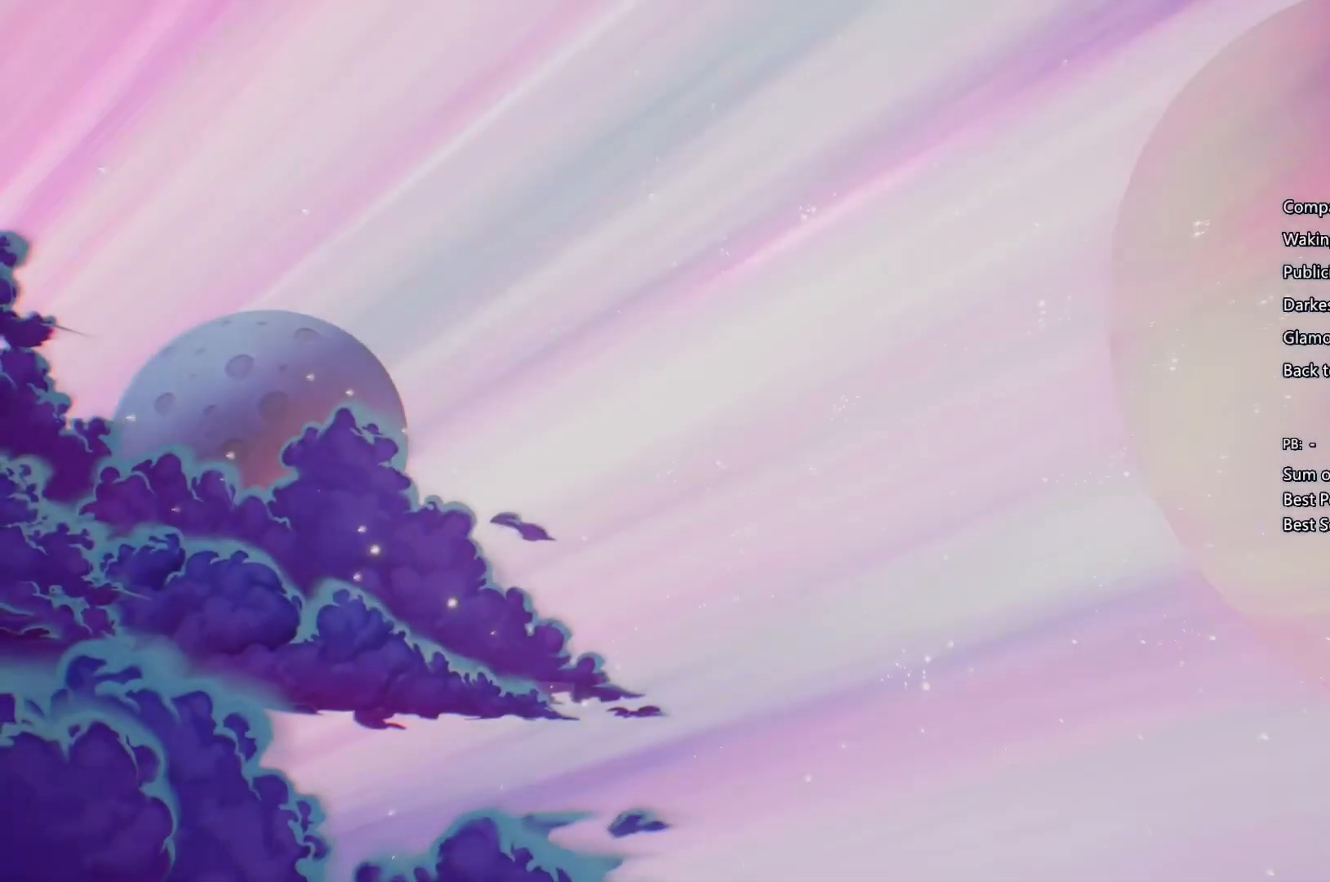
{"buttons": ["CROSS"], "left_stick": "center", "right_stick": "center", "events": [[33, "CIRCLE", "down"], [100, "CIRCLE", "up"], [100, "CROSS", "down"], [200, "CIRCLE", "down"], [200, "CROSS", "up"], [267, "CIRCLE", "up"], [267, "CROSS", "down"], [367, "CROSS", "up"], [400, "CIRCLE", "down"], [467, "CIRCLE", "up"], [500, "CROSS", "down"]]}
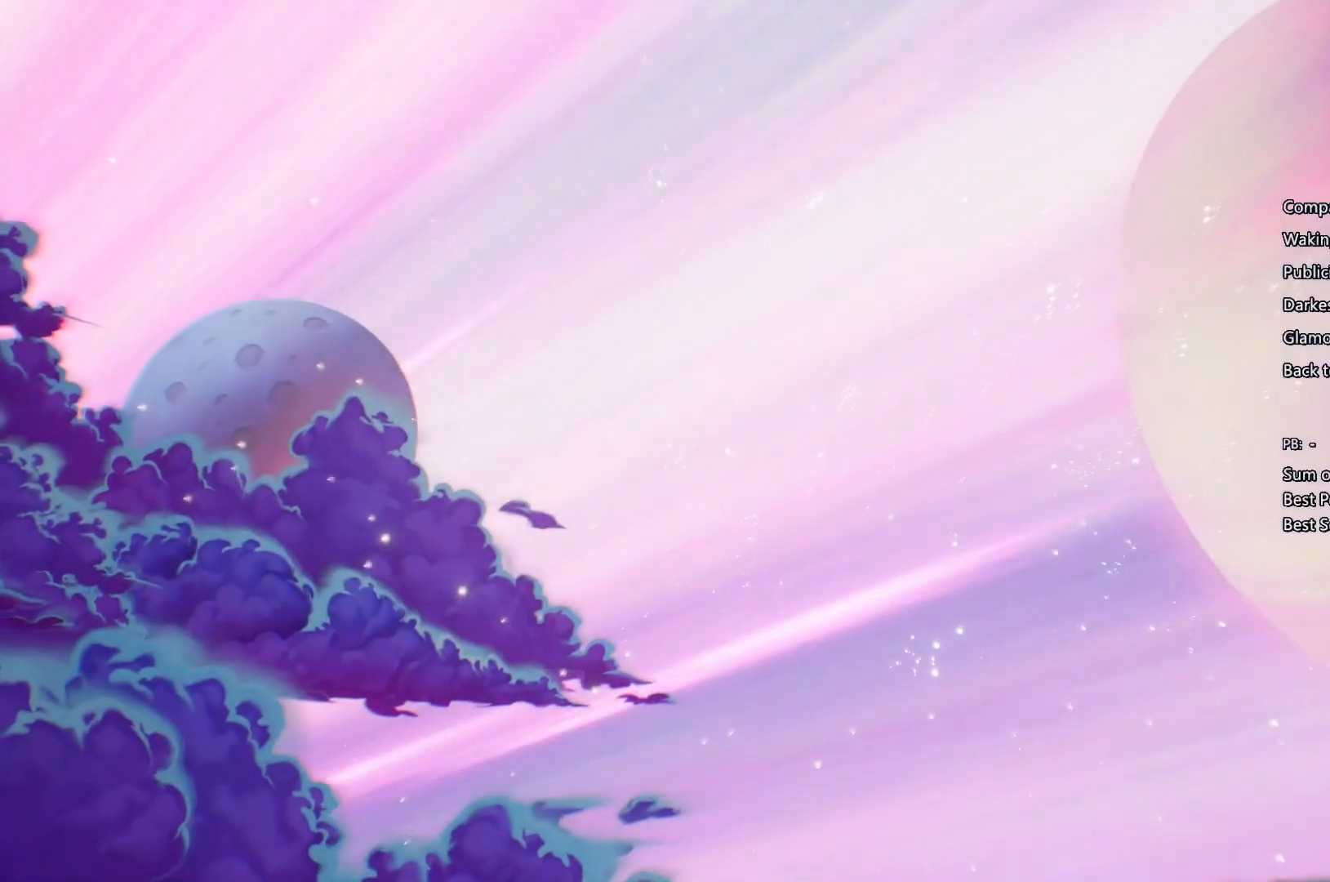
{"buttons": [], "left_stick": "center", "right_stick": "center", "events": [[67, "CROSS", "up"], [100, "CIRCLE", "down"], [133, "CIRCLE", "up"], [167, "CROSS", "down"], [233, "CROSS", "up"], [267, "CIRCLE", "down"], [333, "CIRCLE", "up"], [367, "CROSS", "down"], [400, "CROSS", "up"], [467, "CIRCLE", "down"], [500, "CIRCLE", "up"]]}
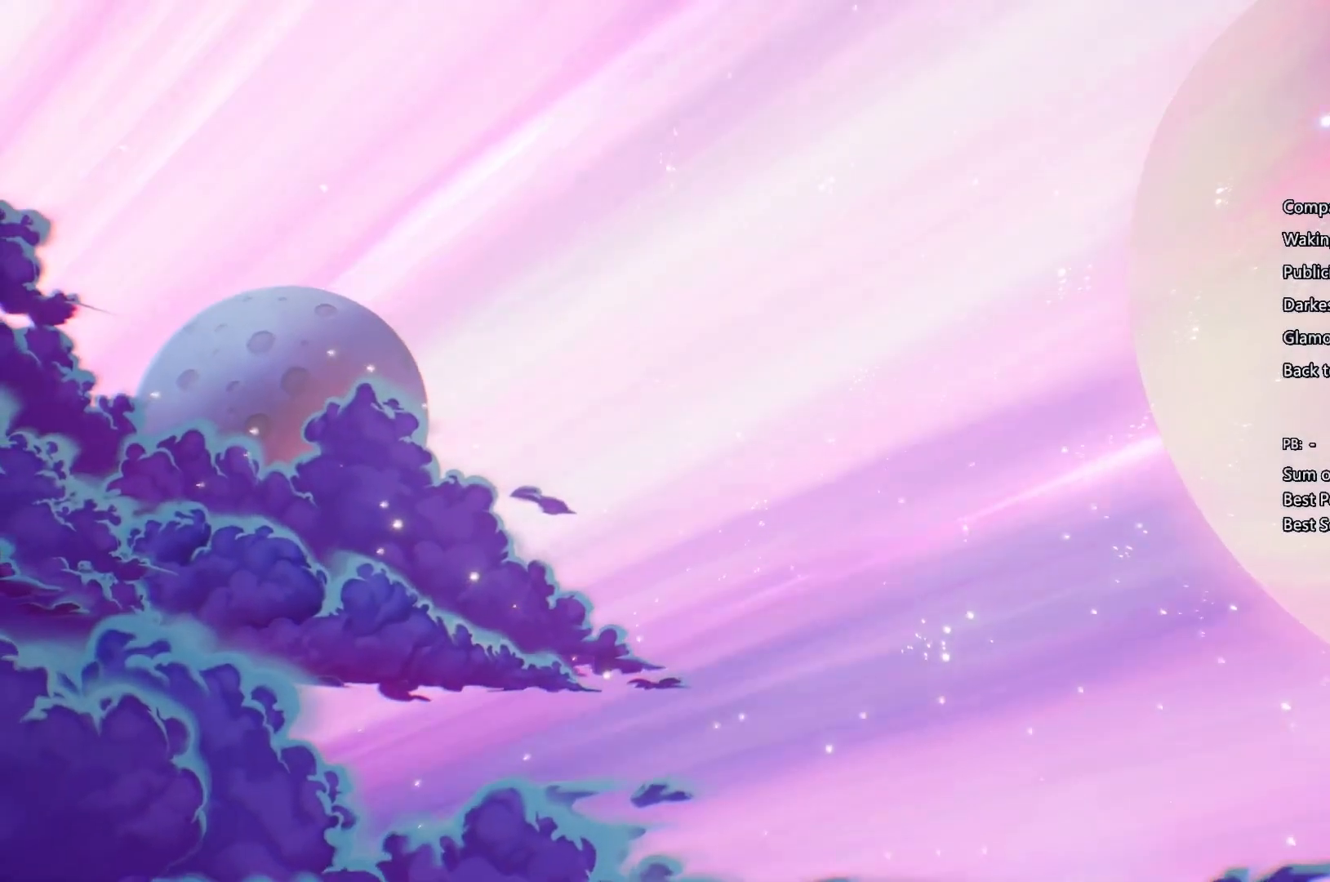
{"buttons": ["CIRCLE"], "left_stick": "center", "right_stick": "center", "events": [[33, "CROSS", "down"], [133, "CIRCLE", "down"], [133, "CROSS", "up"], [200, "CIRCLE", "up"], [233, "CROSS", "down"], [300, "CIRCLE", "down"], [300, "CROSS", "up"], [367, "CIRCLE", "up"], [433, "CROSS", "down"], [500, "CIRCLE", "down"], [500, "CROSS", "up"]]}
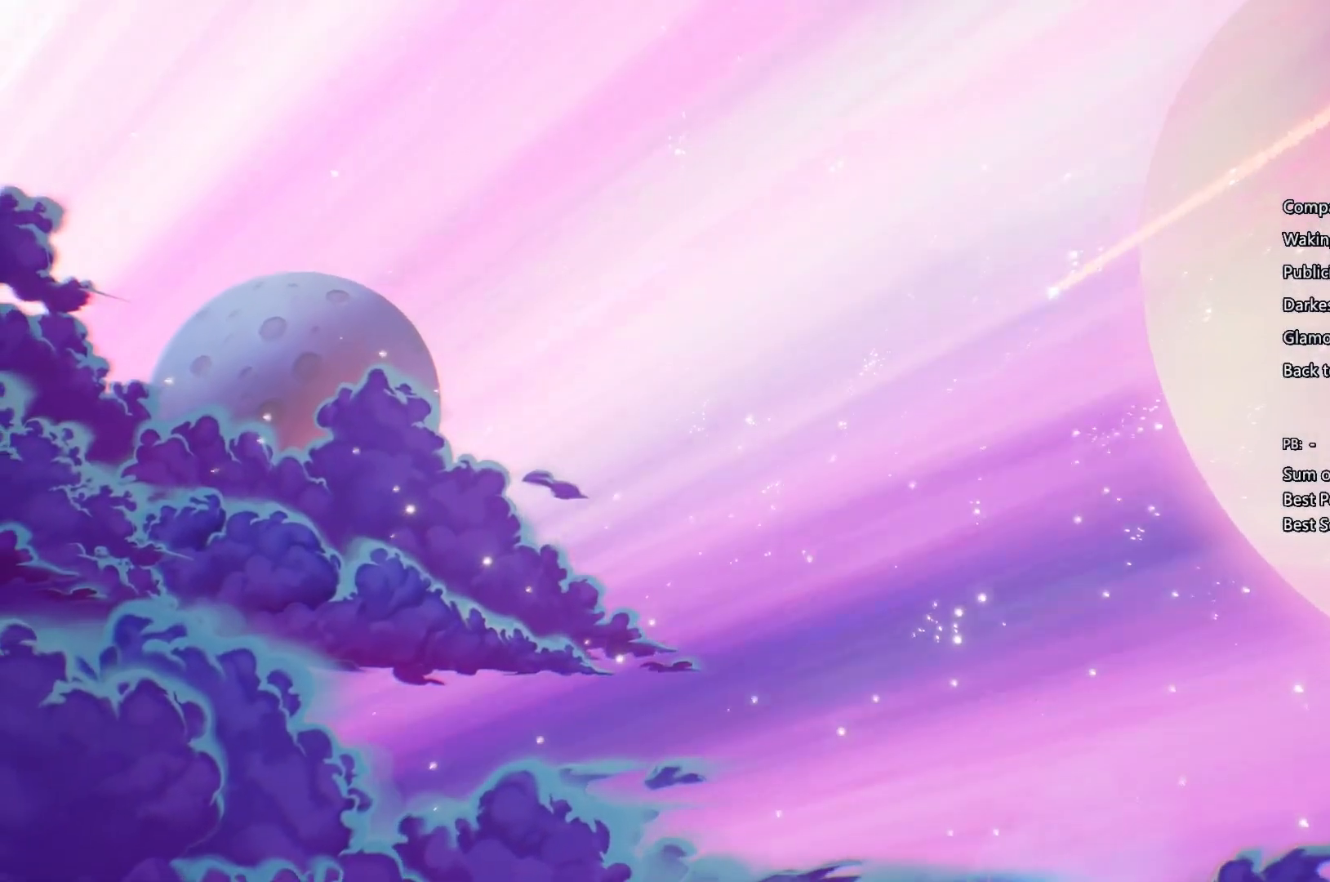
{"buttons": ["CROSS"], "left_stick": "center", "right_stick": "center", "events": [[67, "CIRCLE", "up"], [200, "CIRCLE", "down"], [267, "CIRCLE", "up"], [267, "CROSS", "down"], [333, "CROSS", "up"], [467, "CROSS", "down"]]}
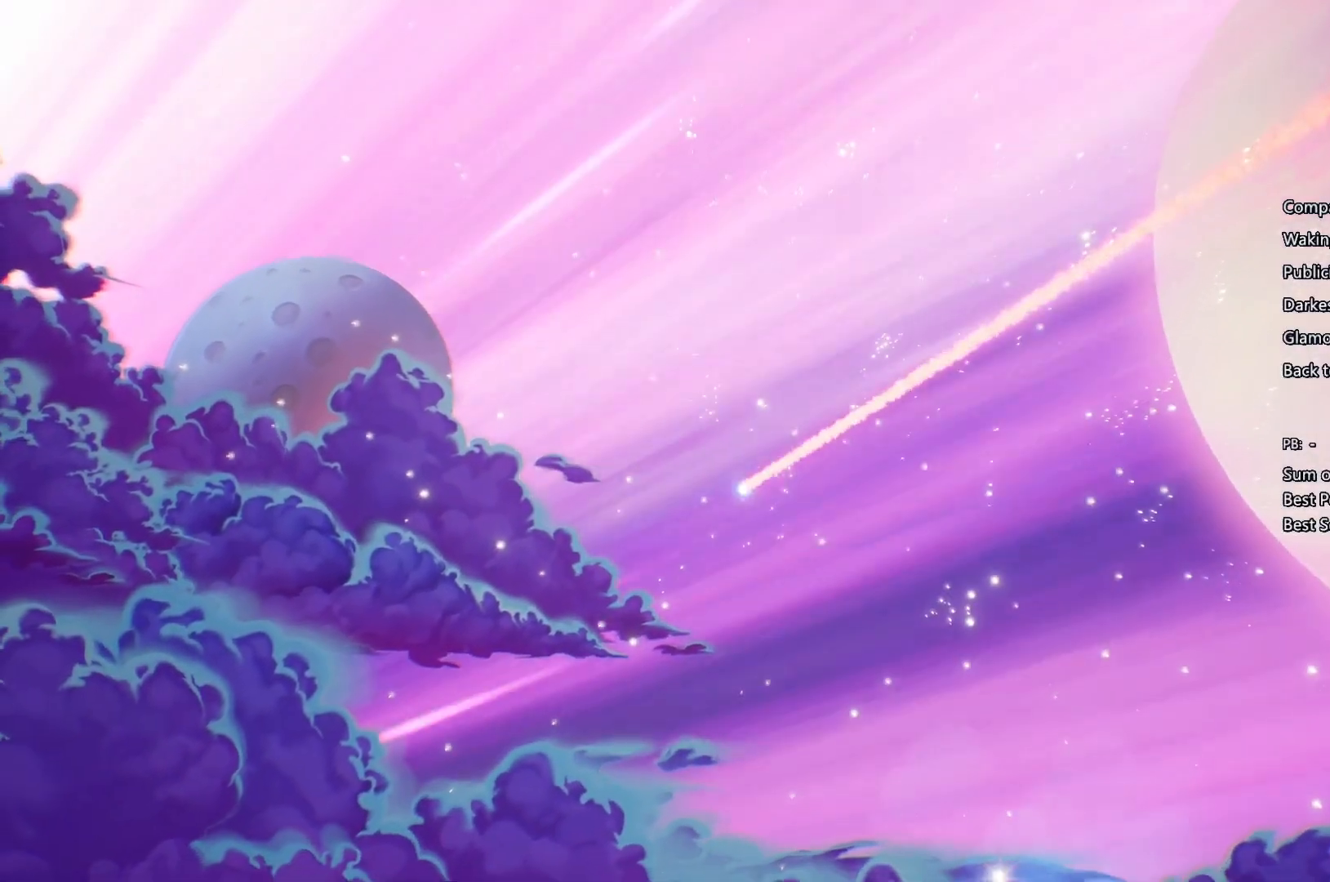
{"buttons": [], "left_stick": "center", "right_stick": "center", "events": [[33, "CIRCLE", "down"], [33, "CROSS", "up"], [100, "CIRCLE", "up"], [167, "CROSS", "down"], [233, "CIRCLE", "down"], [233, "CROSS", "up"], [333, "CIRCLE", "up"], [367, "CROSS", "down"], [433, "CIRCLE", "down"], [433, "CROSS", "up"], [500, "CIRCLE", "up"]]}
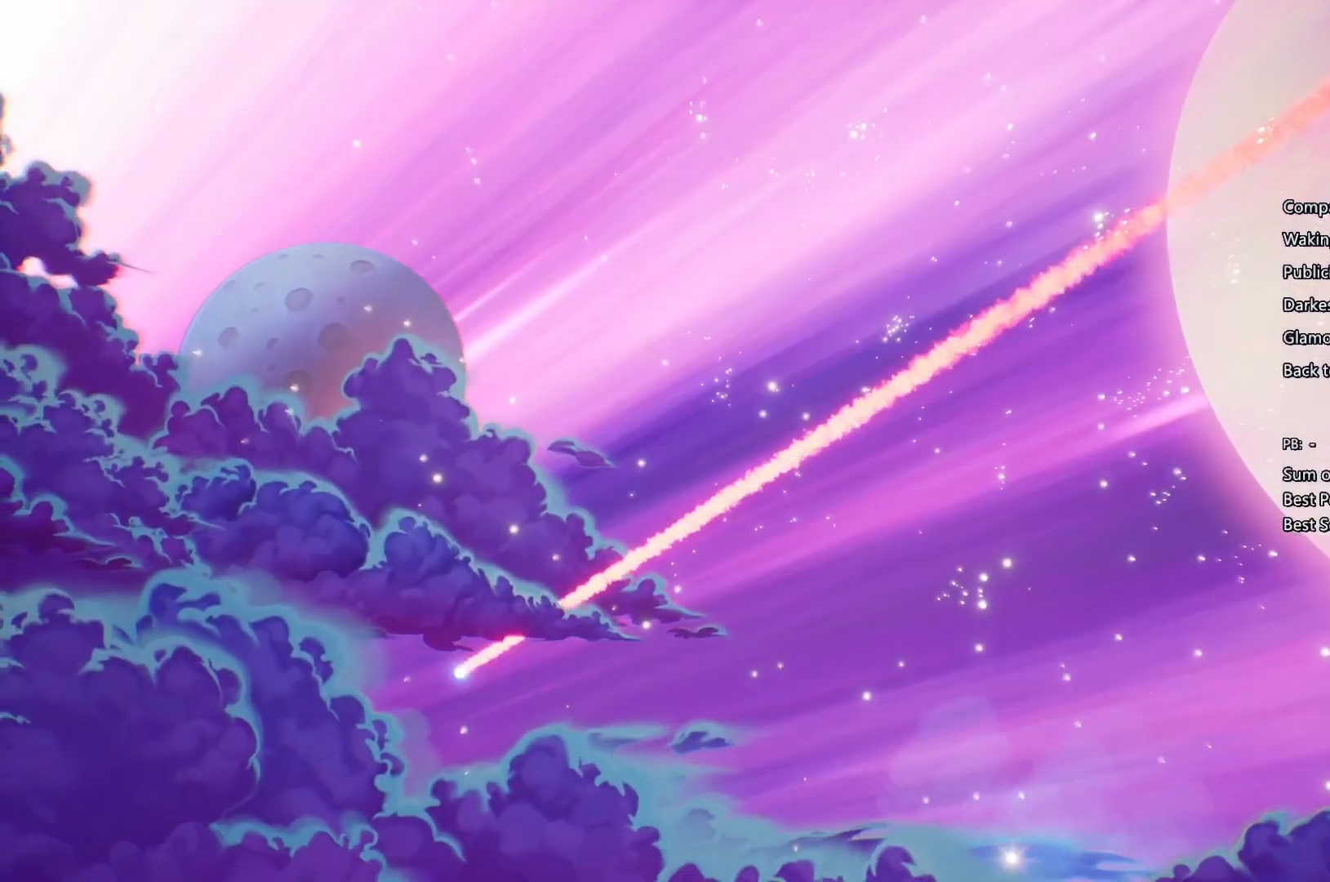
{"buttons": ["CIRCLE"], "left_stick": "center", "right_stick": "center", "events": [[133, "CIRCLE", "down"], [200, "CIRCLE", "up"], [400, "CROSS", "down"], [467, "CIRCLE", "down"], [467, "CROSS", "up"]]}
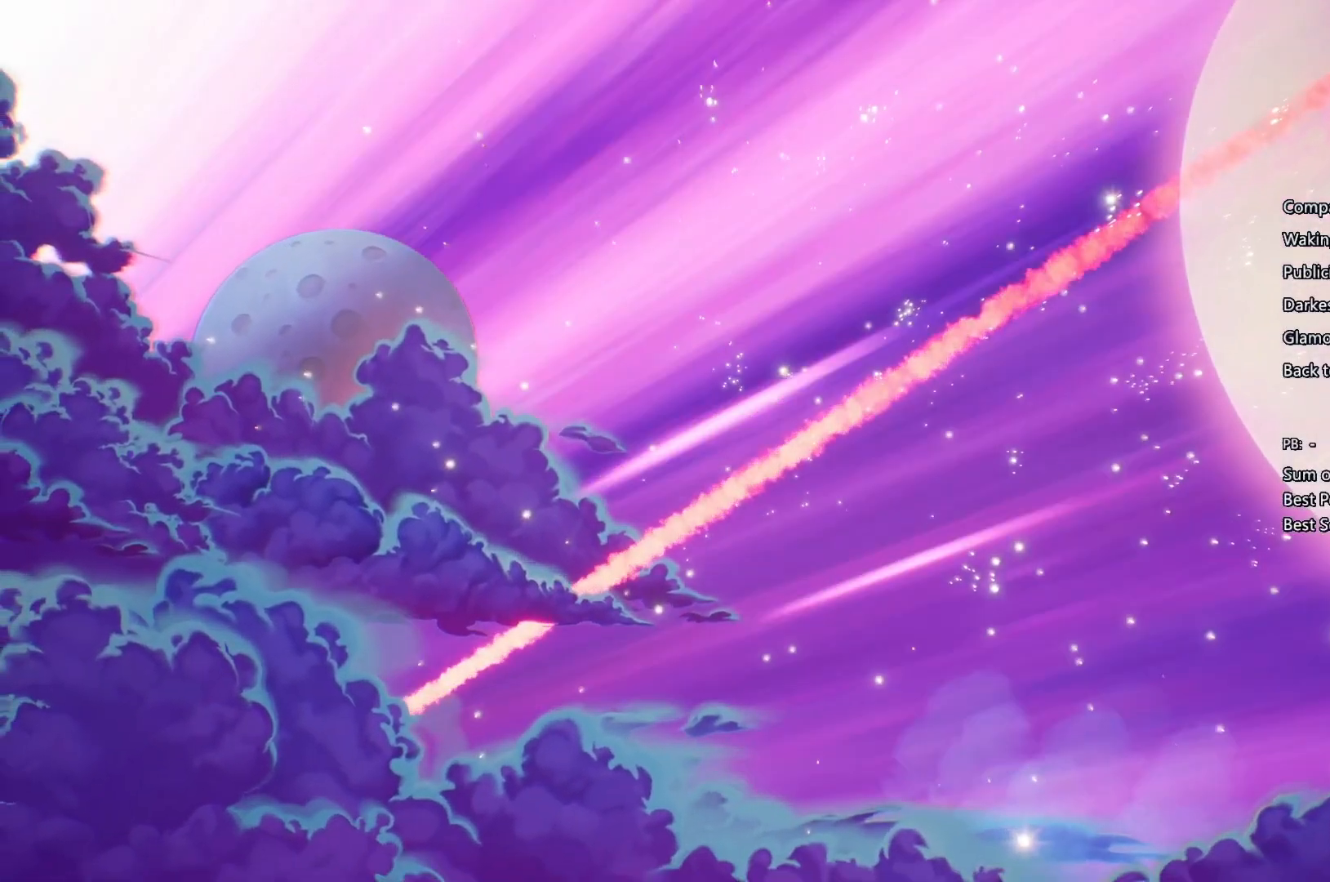
{"buttons": ["CIRCLE"], "left_stick": "center", "right_stick": "center", "events": [[33, "CIRCLE", "up"], [33, "CROSS", "down"], [167, "CIRCLE", "down"], [167, "CROSS", "up"], [233, "CIRCLE", "up"], [233, "CROSS", "down"], [300, "CROSS", "up"], [367, "CIRCLE", "down"], [433, "CIRCLE", "up"], [433, "CROSS", "down"], [500, "CIRCLE", "down"], [500, "CROSS", "up"]]}
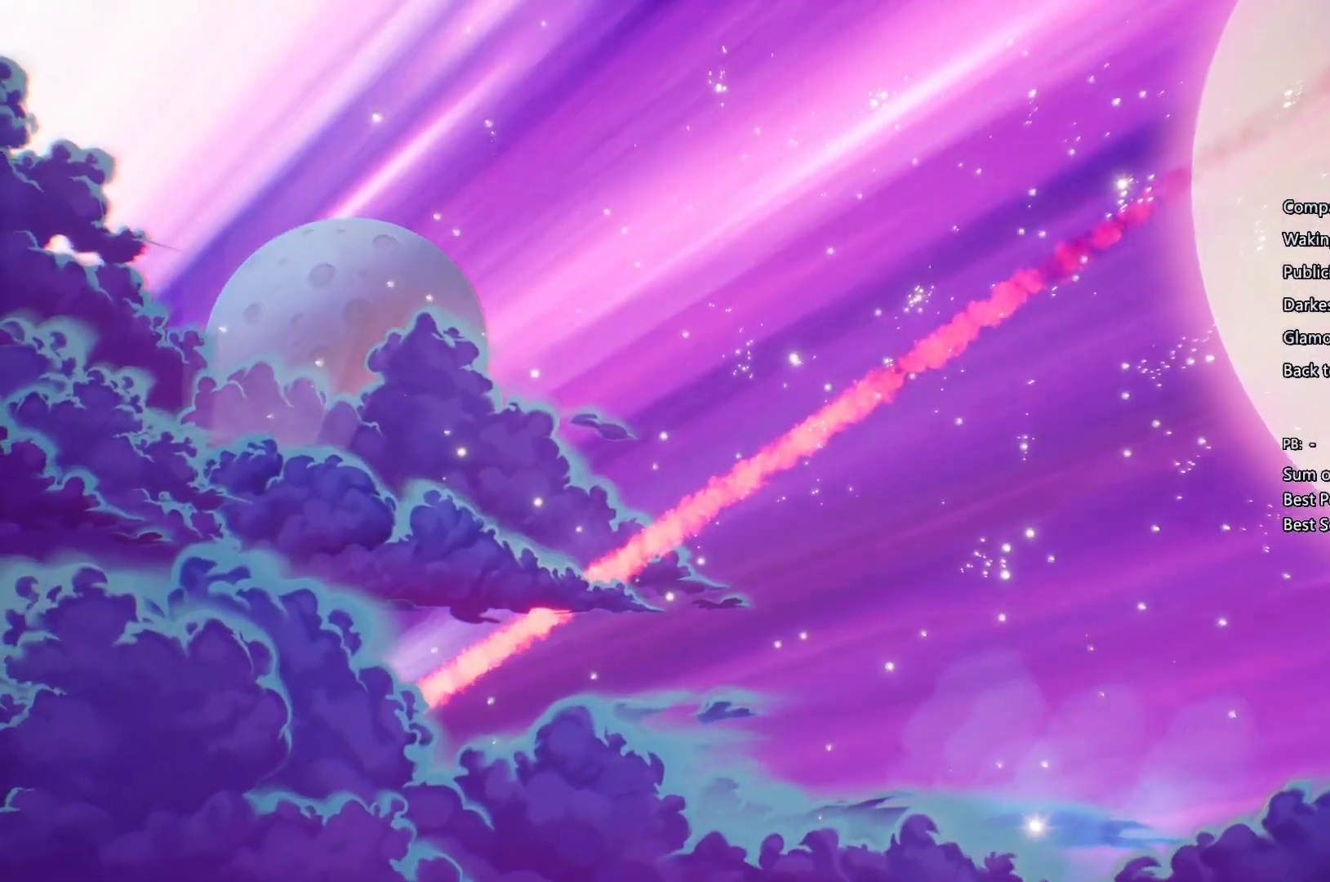
{"buttons": ["CROSS"], "left_stick": "center", "right_stick": "center", "events": [[133, "CIRCLE", "up"], [133, "CROSS", "down"], [200, "CIRCLE", "down"], [200, "CROSS", "up"], [267, "CIRCLE", "up"], [267, "CROSS", "down"], [400, "CIRCLE", "down"], [400, "CROSS", "up"], [467, "CIRCLE", "up"], [467, "CROSS", "down"]]}
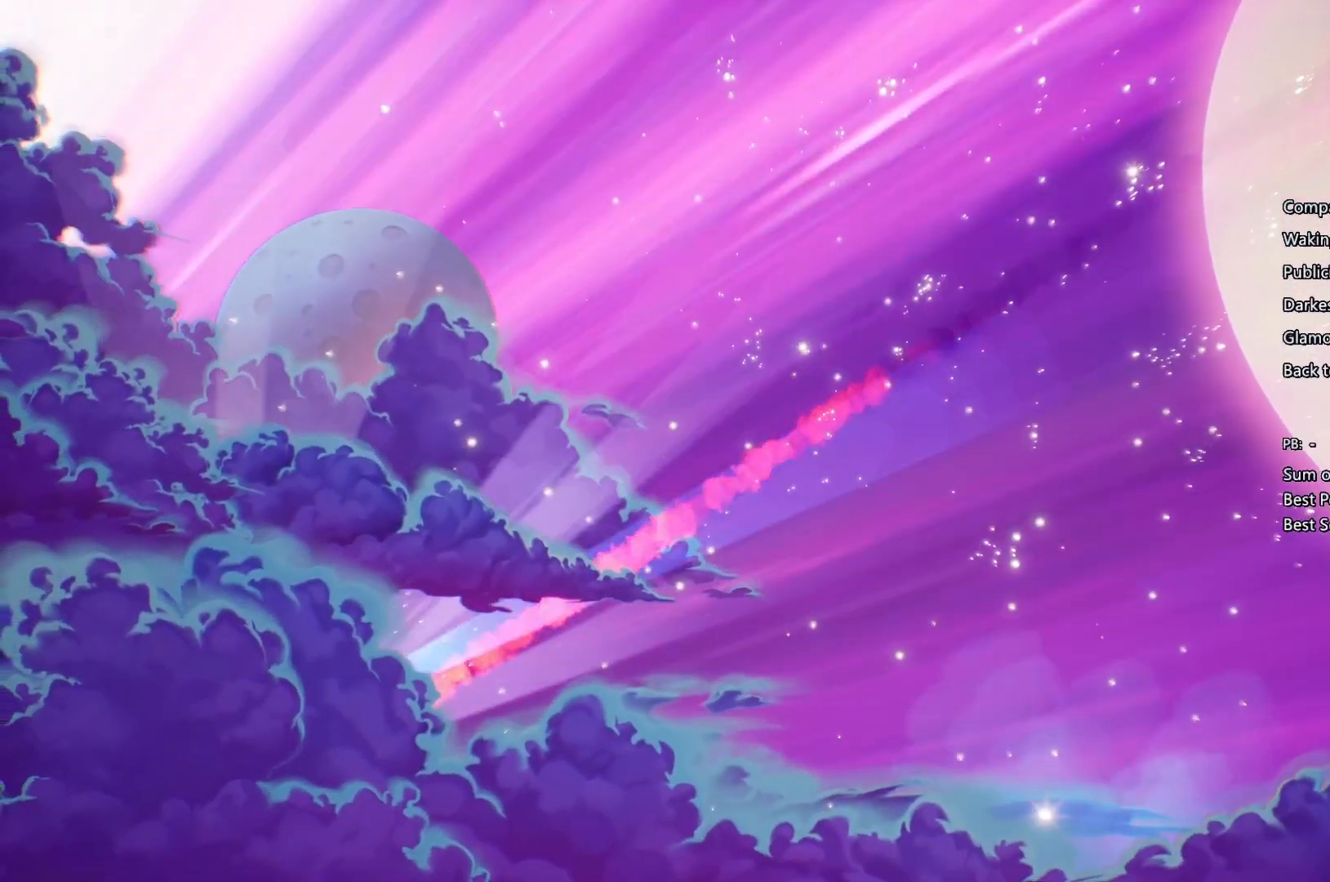
{"buttons": ["CROSS"], "left_stick": "center", "right_stick": "center", "events": [[100, "CIRCLE", "down"], [100, "CROSS", "up"], [167, "CIRCLE", "up"], [167, "CROSS", "down"], [233, "CIRCLE", "down"], [233, "CROSS", "up"], [367, "CIRCLE", "up"], [367, "CROSS", "down"], [433, "CIRCLE", "down"], [433, "CROSS", "up"], [500, "CIRCLE", "up"], [500, "CROSS", "down"]]}
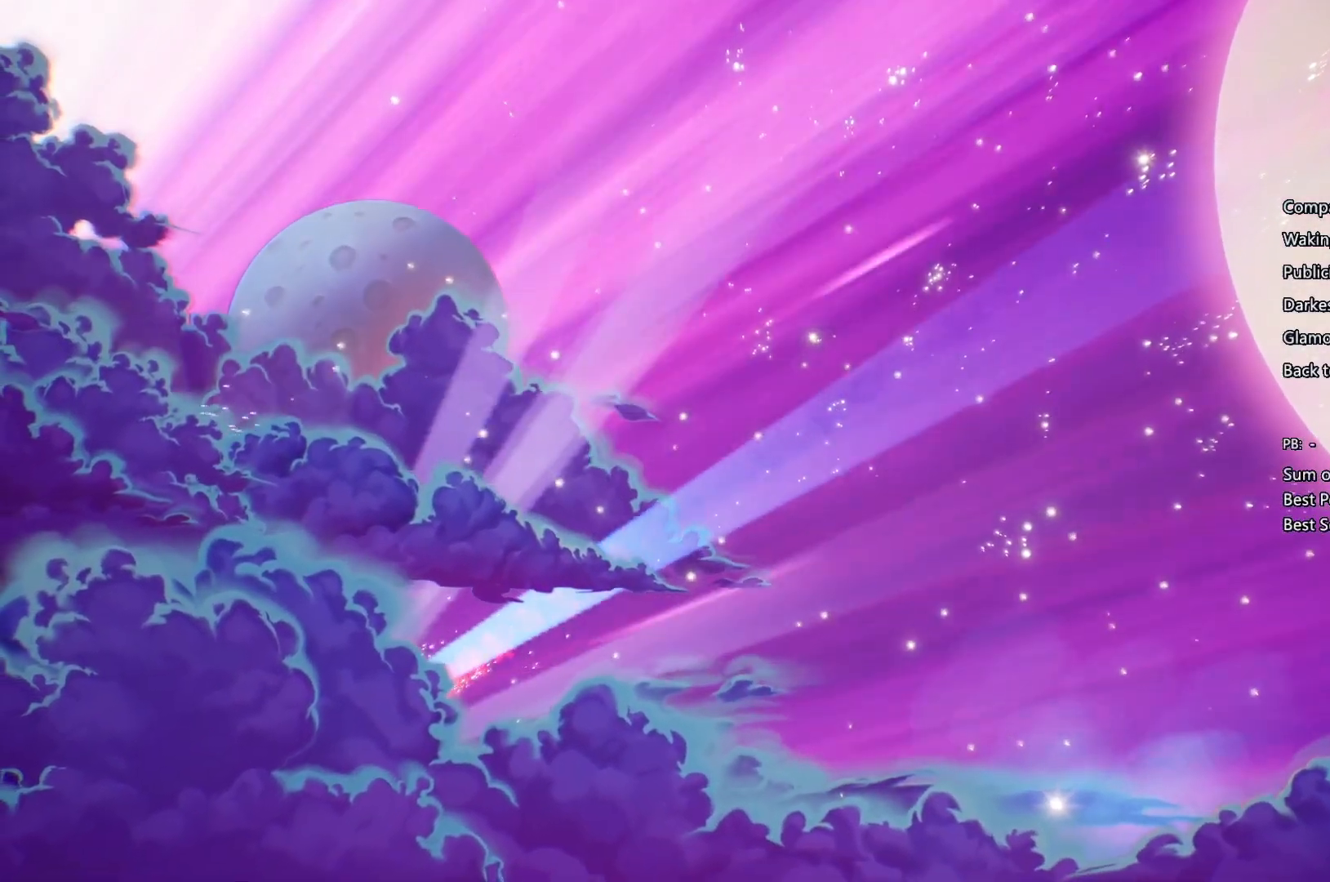
{"buttons": [], "left_stick": "center", "right_stick": "center", "events": [[133, "CIRCLE", "down"], [133, "CROSS", "up"], [233, "CIRCLE", "up"], [233, "CROSS", "down"], [267, "CROSS", "up"], [333, "CIRCLE", "down"], [400, "CIRCLE", "up"], [400, "CROSS", "down"], [467, "CROSS", "up"]]}
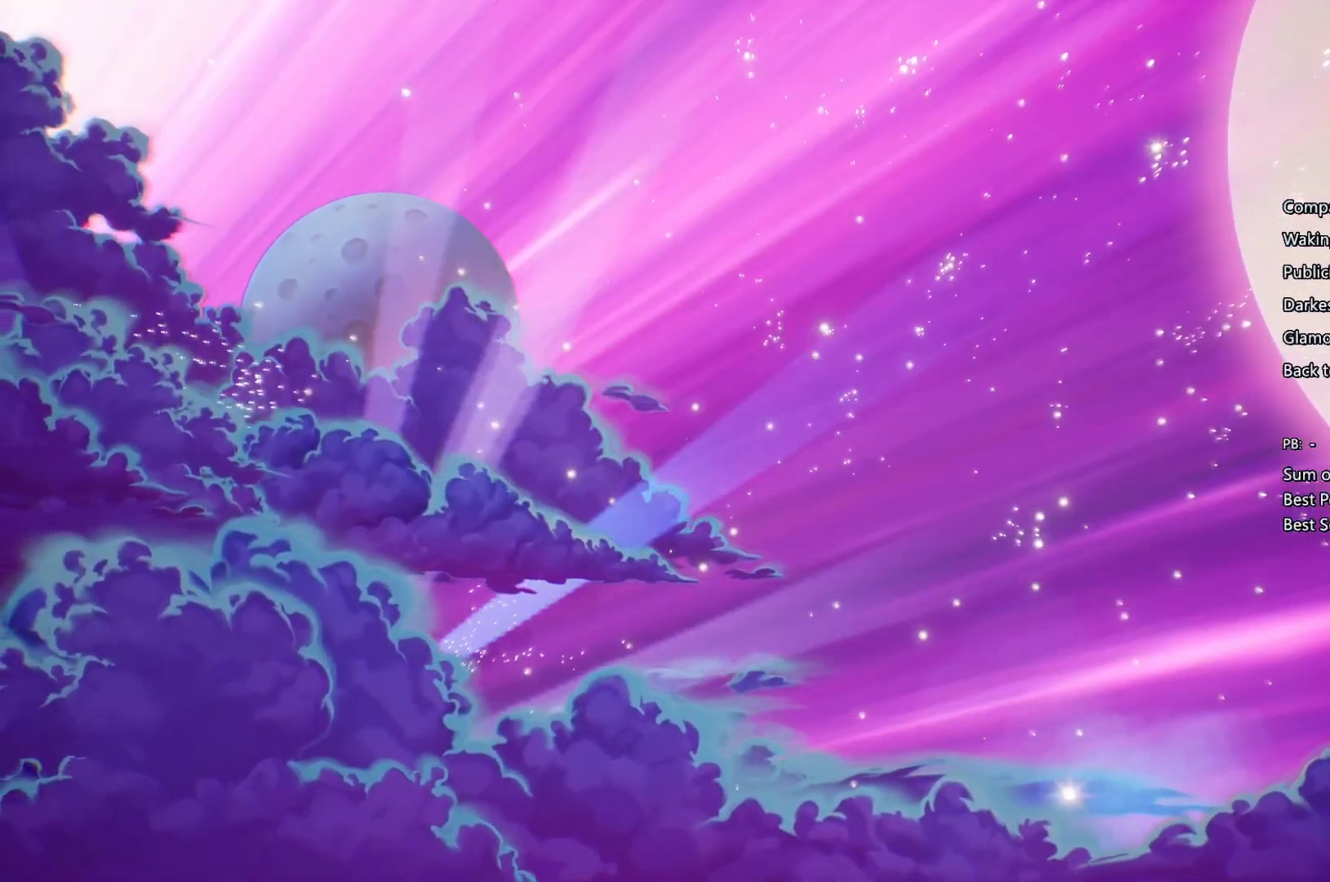
{"buttons": ["CROSS"], "left_stick": "center", "right_stick": "center", "events": [[33, "CIRCLE", "down"], [33, "CROSS", "down"], [100, "CIRCLE", "up"], [167, "CIRCLE", "down"], [167, "CROSS", "up"], [233, "CIRCLE", "up"], [233, "CROSS", "down"], [367, "CIRCLE", "down"], [367, "CROSS", "up"], [433, "CIRCLE", "up"], [433, "CROSS", "down"]]}
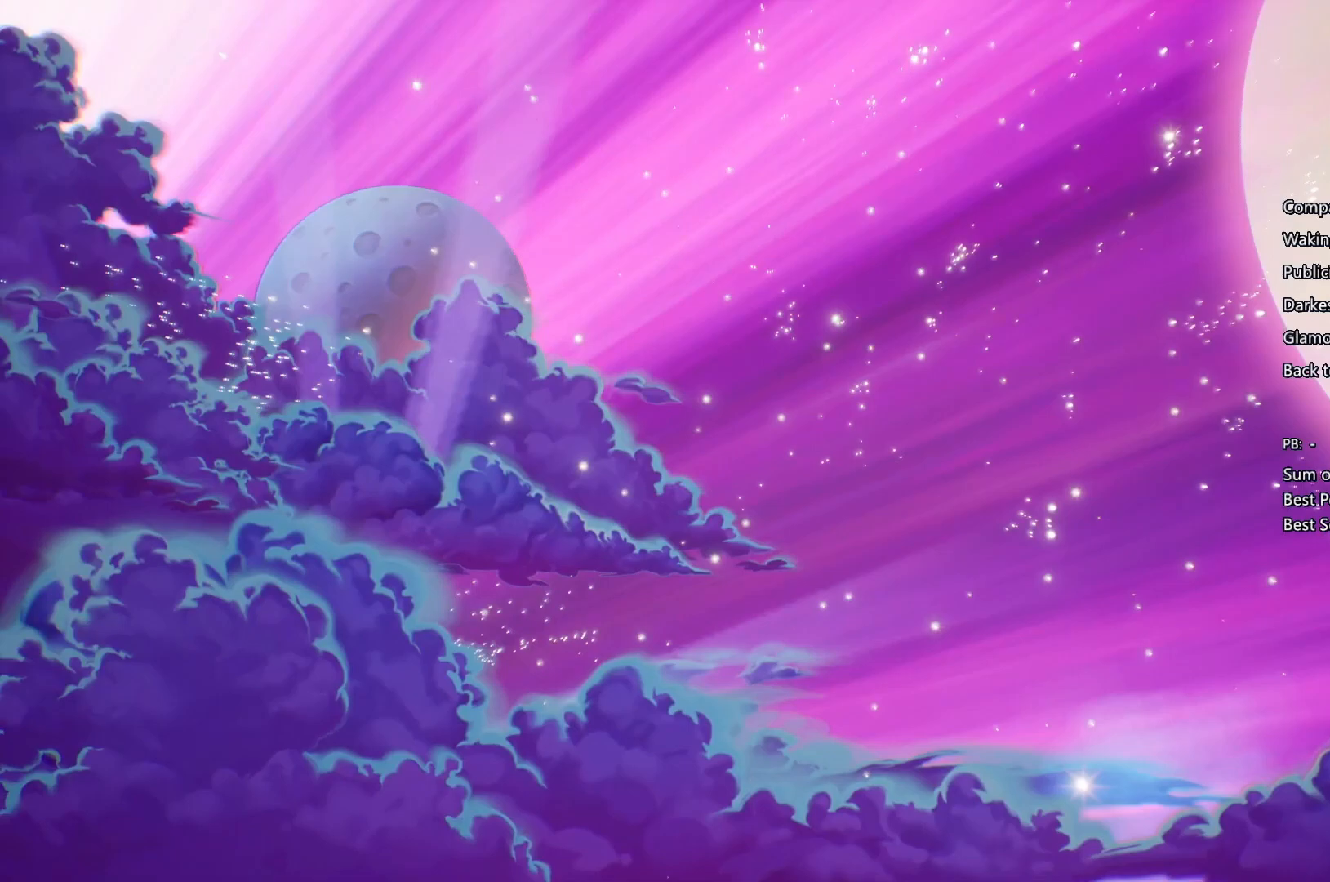
{"buttons": [], "left_stick": "center", "right_stick": "center", "events": [[67, "CIRCLE", "down"], [67, "CROSS", "up"], [133, "CIRCLE", "up"], [133, "CROSS", "down"], [200, "CROSS", "up"], [267, "CIRCLE", "down"], [333, "CIRCLE", "up"], [333, "CROSS", "down"], [400, "CROSS", "up"], [467, "CIRCLE", "down"], [500, "CIRCLE", "up"]]}
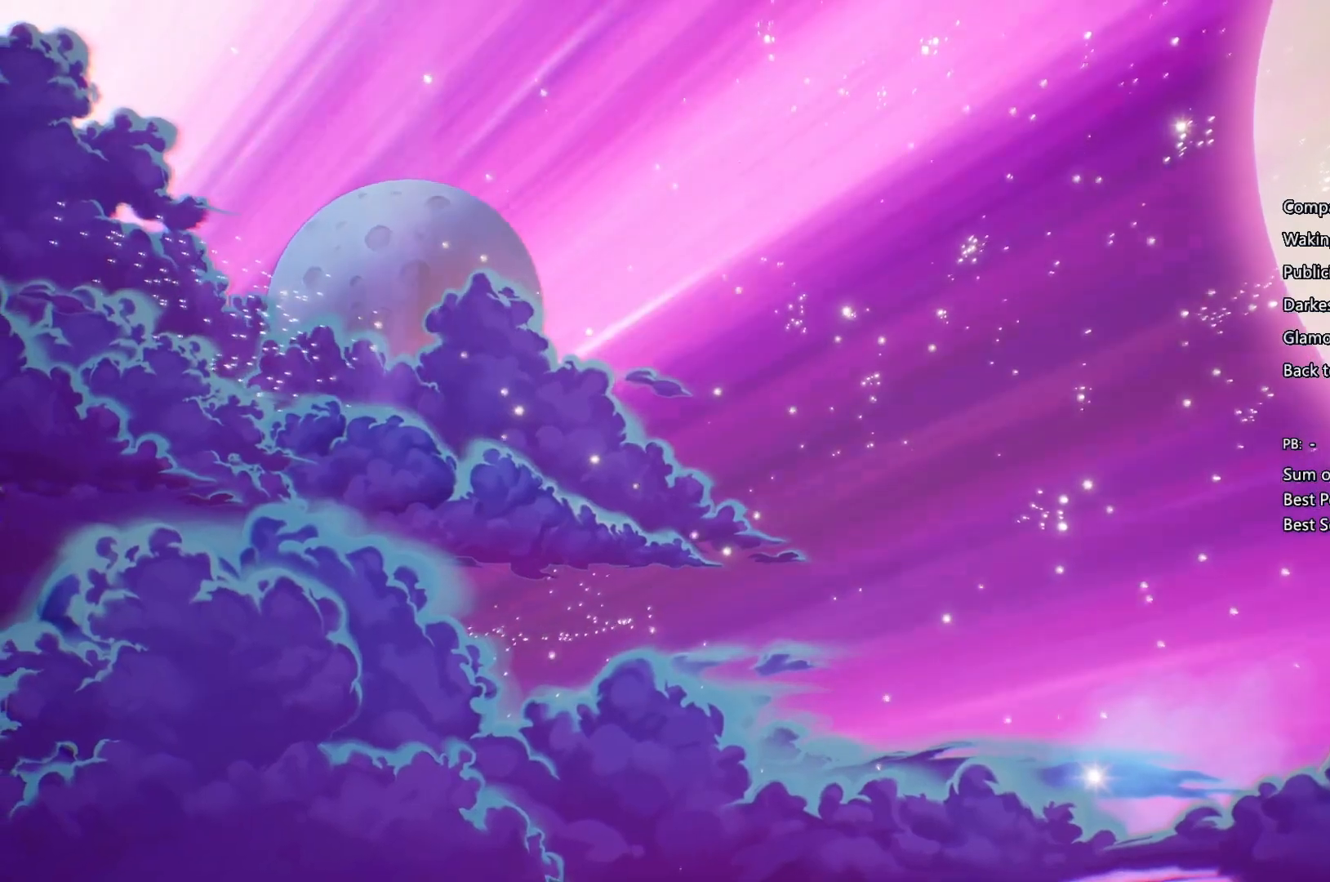
{"buttons": ["CIRCLE"], "left_stick": "center", "right_stick": "center", "events": [[33, "CROSS", "down"], [100, "CROSS", "up"], [167, "CIRCLE", "down"], [200, "CIRCLE", "up"], [233, "CROSS", "down"], [300, "CIRCLE", "down"], [300, "CROSS", "up"], [367, "CIRCLE", "up"], [433, "CIRCLE", "down"]]}
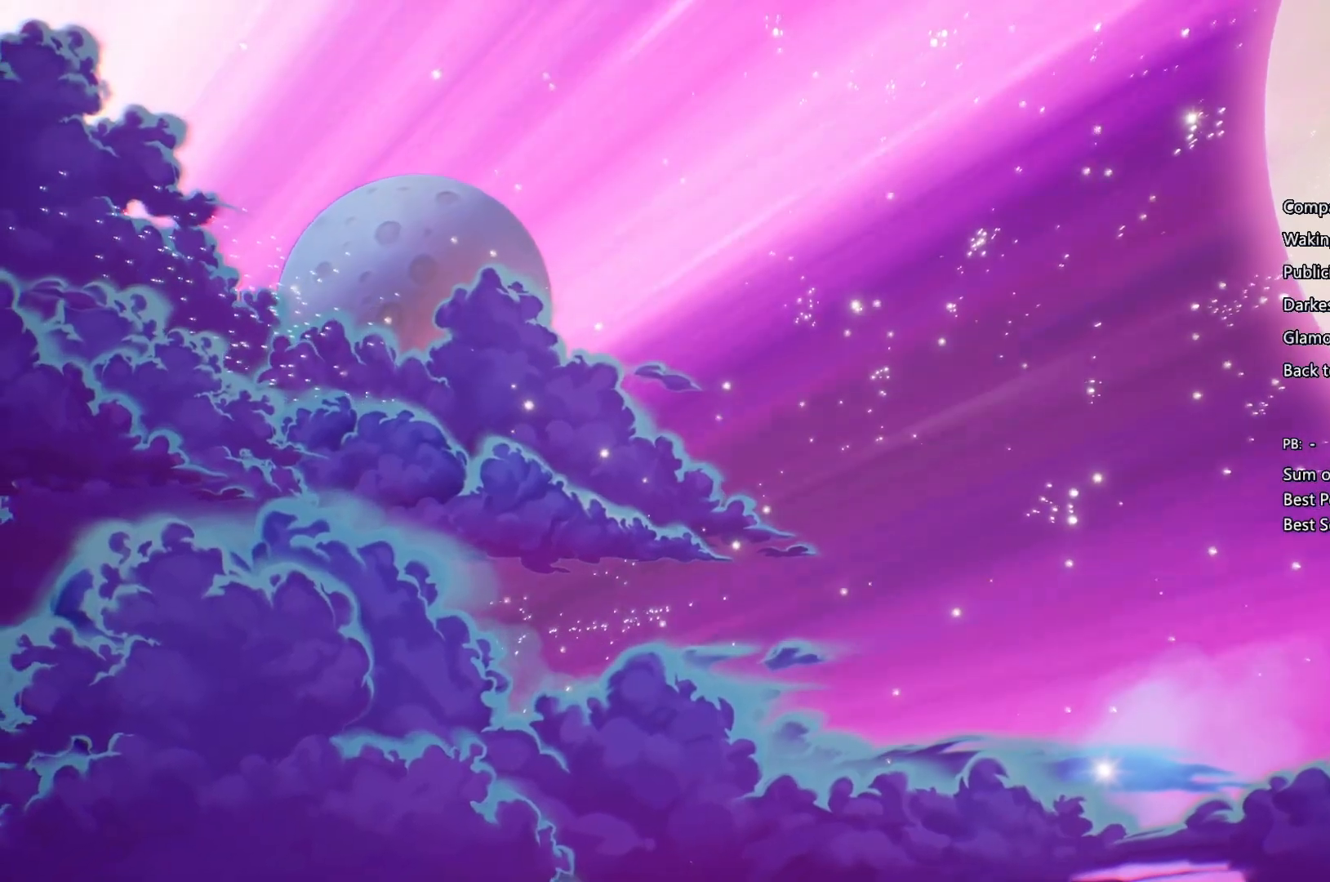
{"buttons": ["CROSS"], "left_stick": "center", "right_stick": "center", "events": [[67, "CIRCLE", "up"], [200, "CROSS", "down"], [333, "CIRCLE", "down"], [333, "CROSS", "up"], [400, "CIRCLE", "up"], [400, "CROSS", "down"]]}
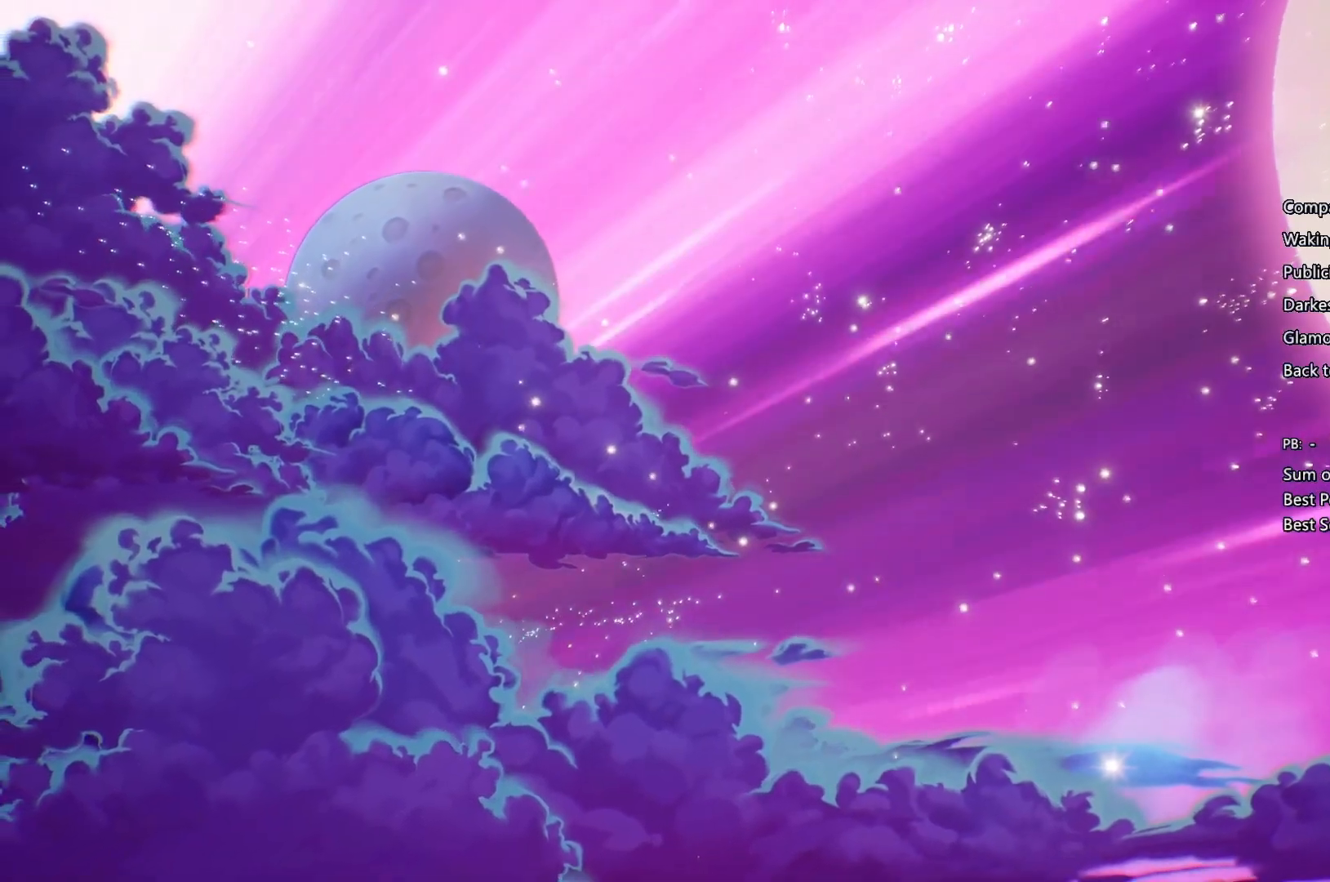
{"buttons": ["CROSS", "CIRCLE"], "left_stick": "center", "right_stick": "center", "events": [[33, "CIRCLE", "down"], [33, "CROSS", "up"], [133, "CIRCLE", "up"], [133, "CROSS", "down"], [200, "CIRCLE", "down"], [200, "CROSS", "up"], [267, "CIRCLE", "up"], [267, "CROSS", "down"], [367, "CIRCLE", "down"], [367, "CROSS", "up"], [467, "CROSS", "down"]]}